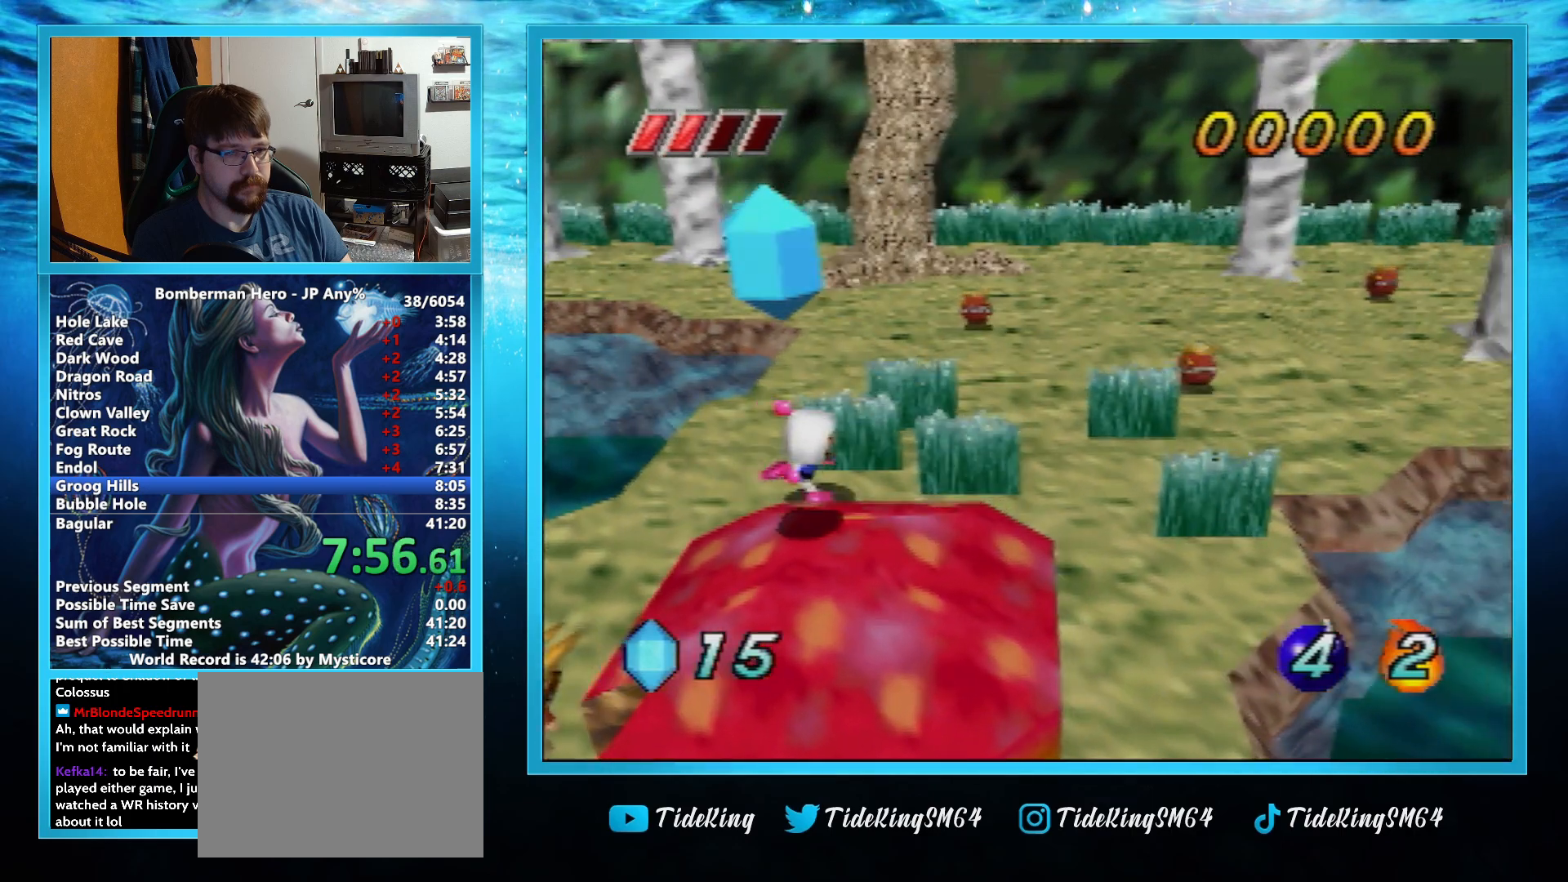
Gameplay with a controller (Nintendo layout); each line is a JSON object with the inputs held at the frame after it. "events" lists button and stick changes between this image and that frame as [ms after this image, input, new state], when the widget could be followed in between. Not read: HOME L1 L2 L3 R3 X Y Z.
{"buttons": [], "left_stick": "up-right", "events": []}
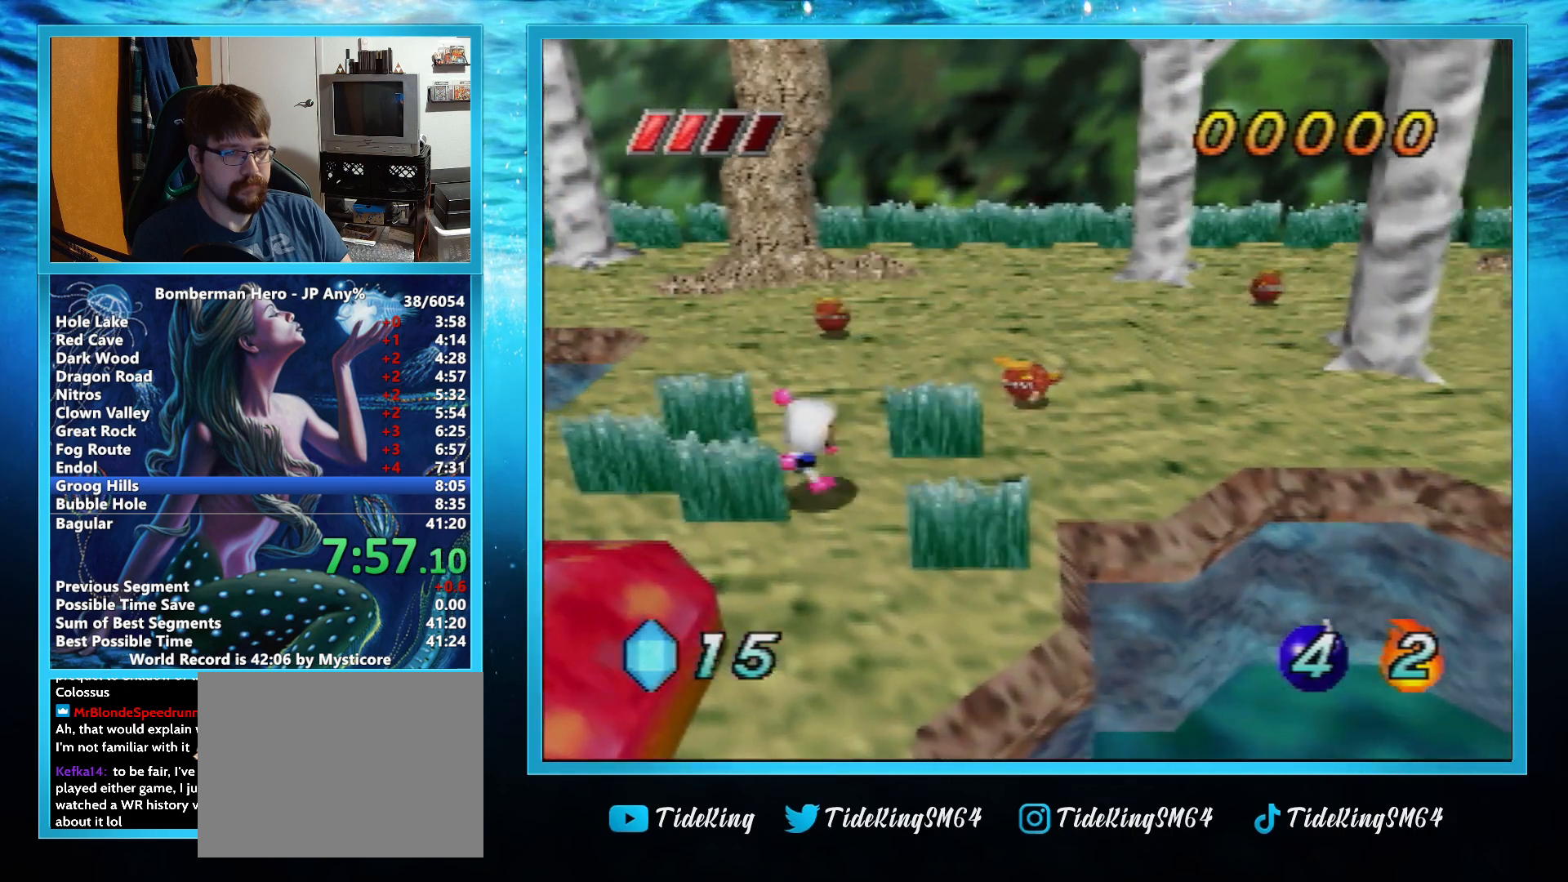
{"buttons": [], "left_stick": "up-right", "events": []}
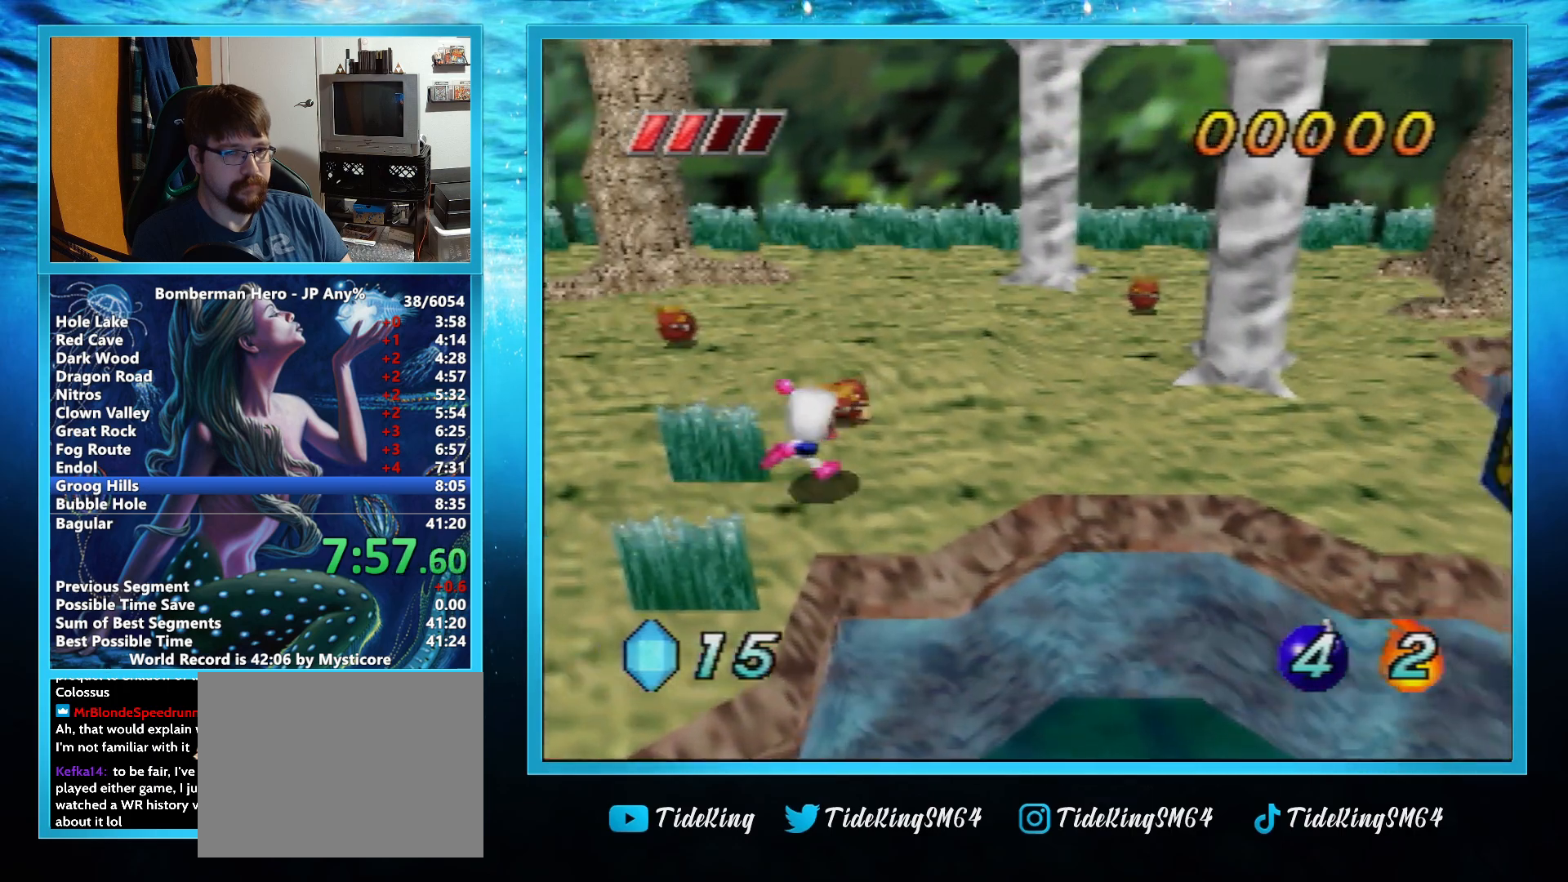
{"buttons": [], "left_stick": "up-right", "events": []}
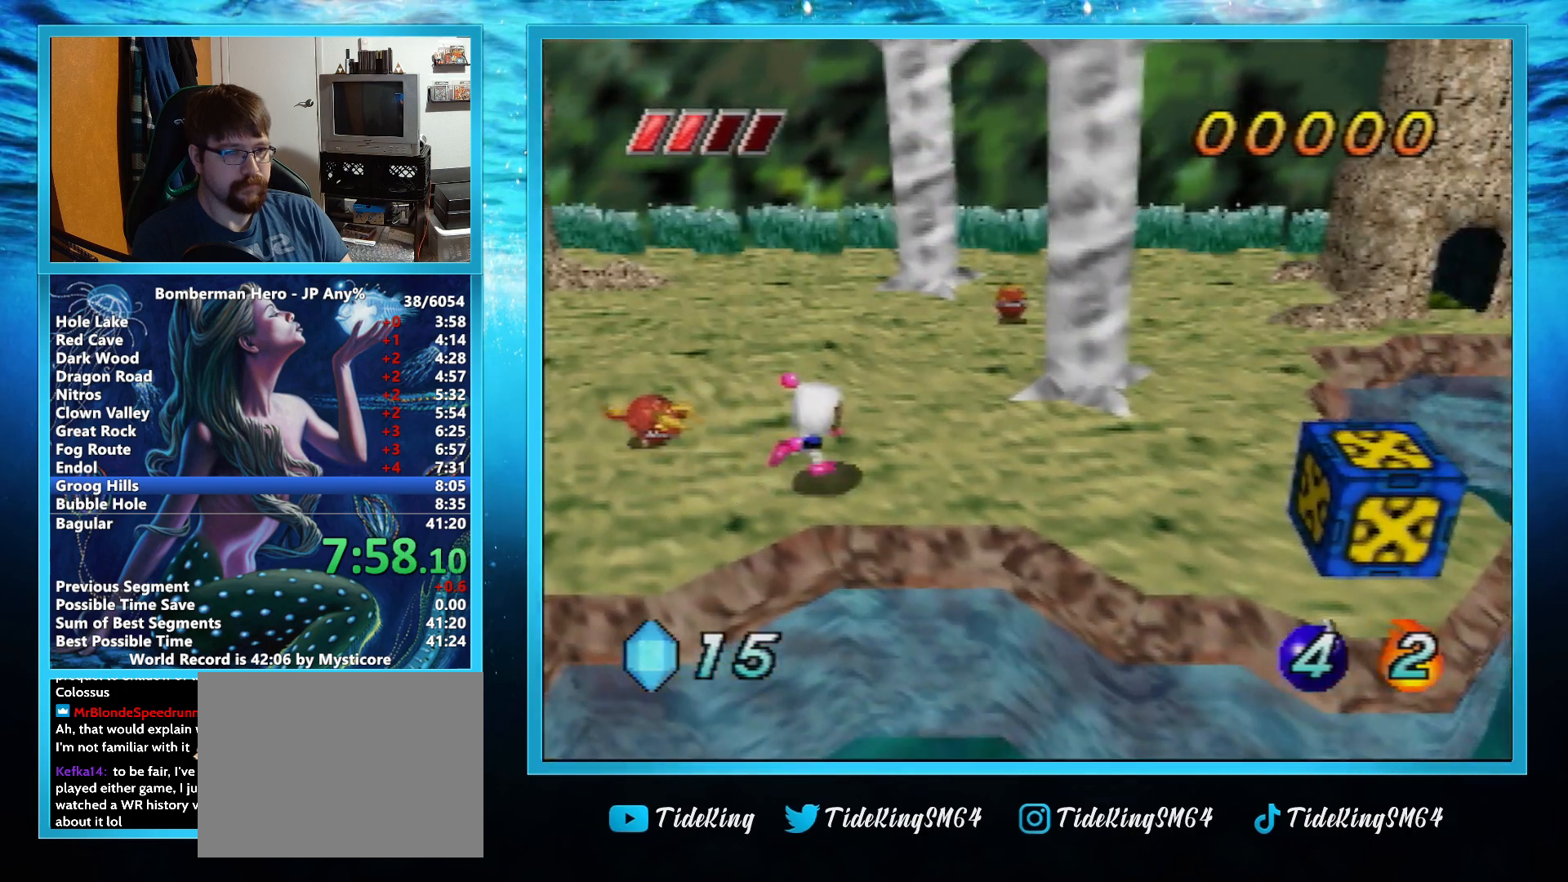
{"buttons": [], "left_stick": "up-right", "events": []}
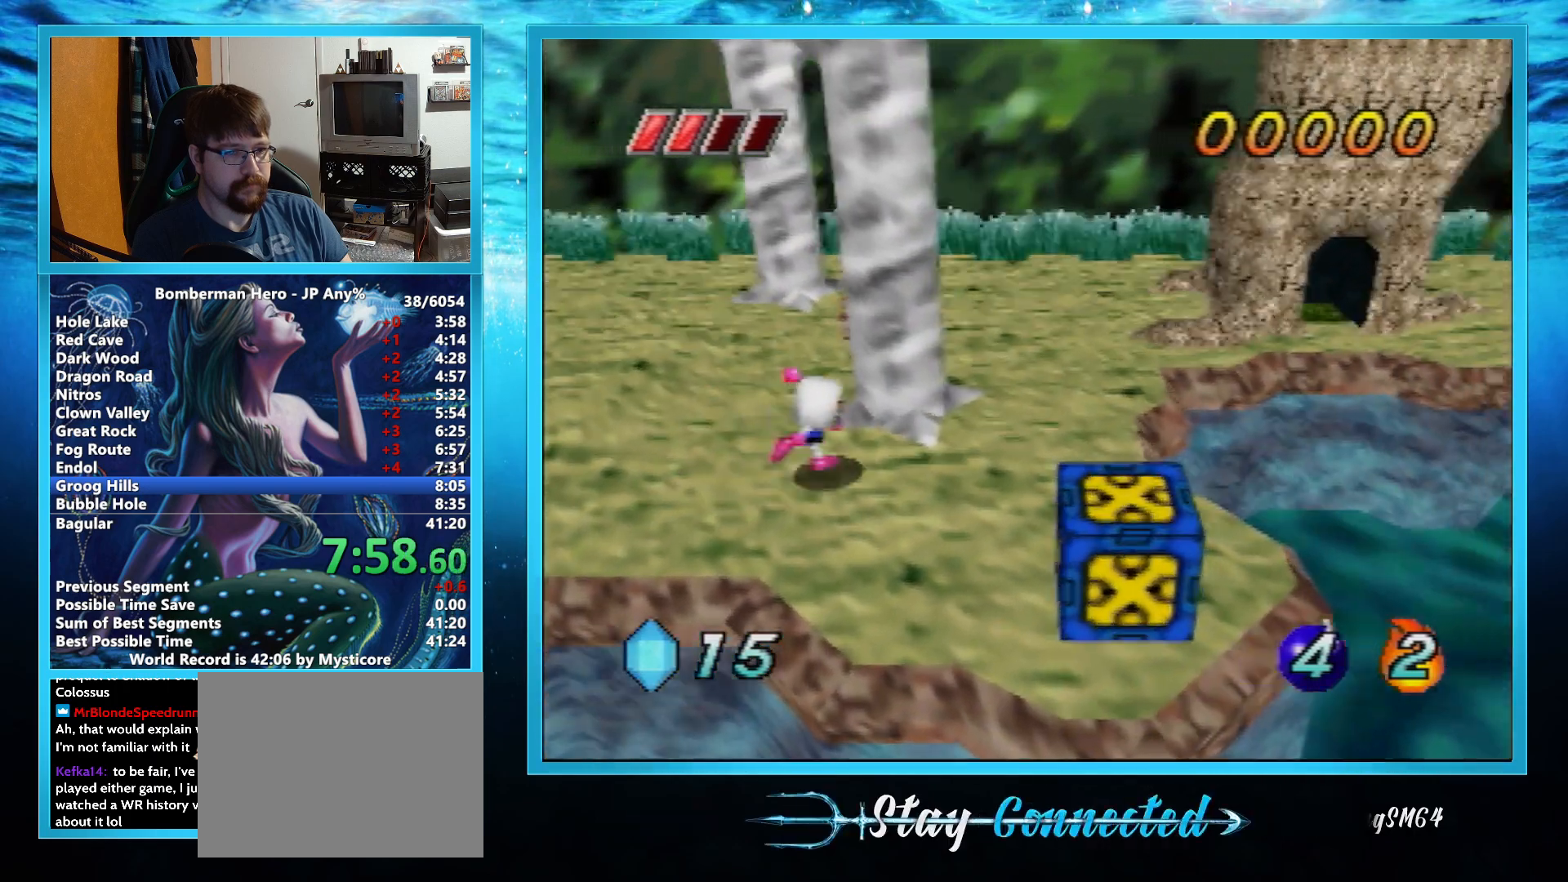
{"buttons": ["A"], "left_stick": "up-right", "events": [[350, "A", "down"]]}
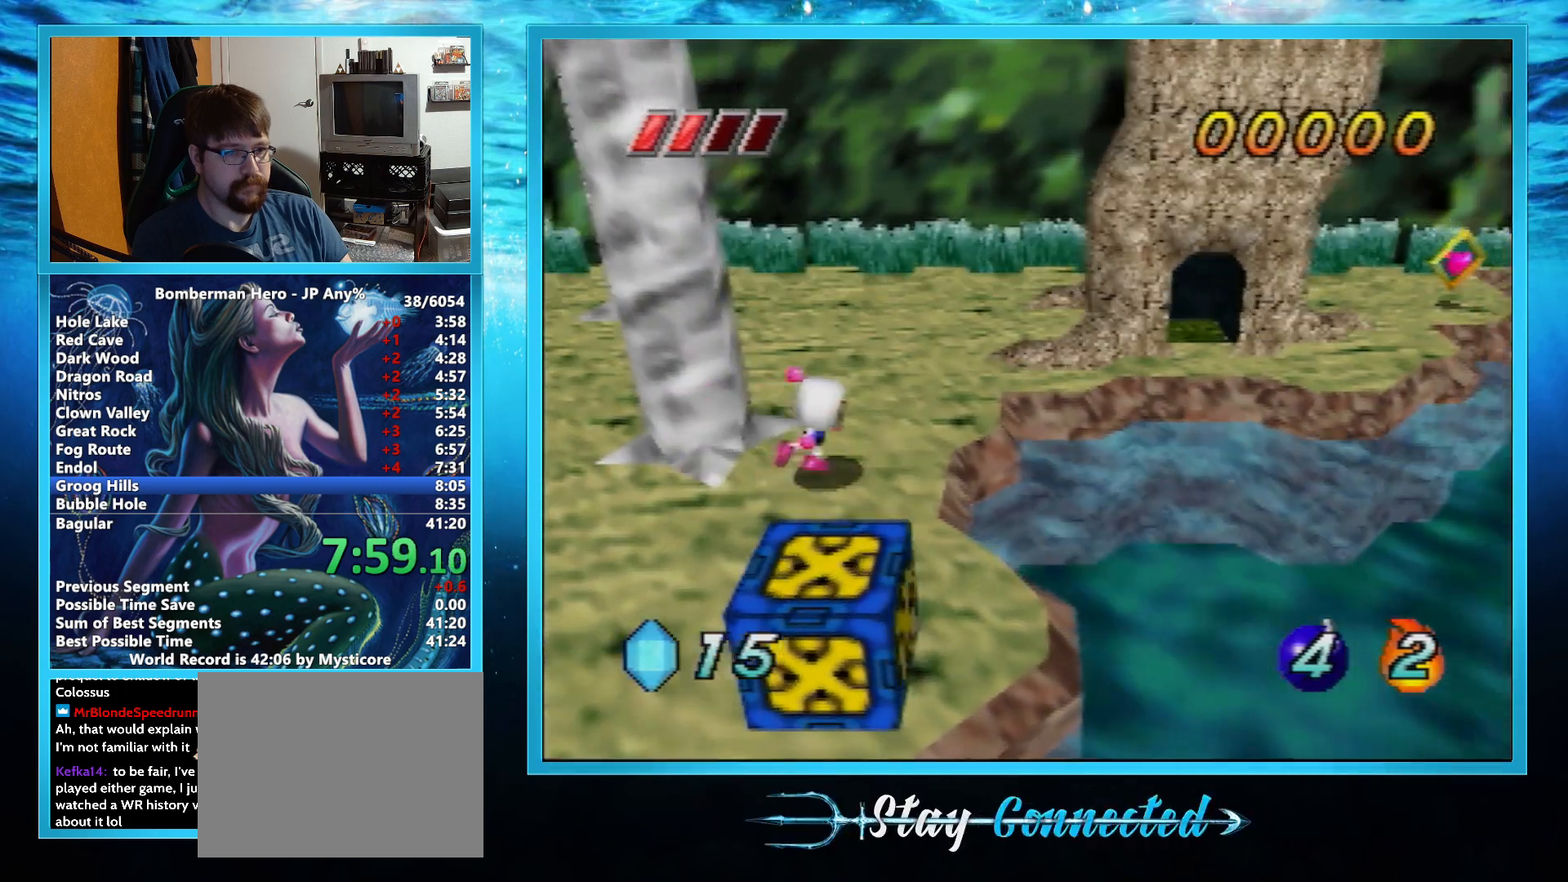
{"buttons": [], "left_stick": "up-right", "events": [[250, "A", "up"]]}
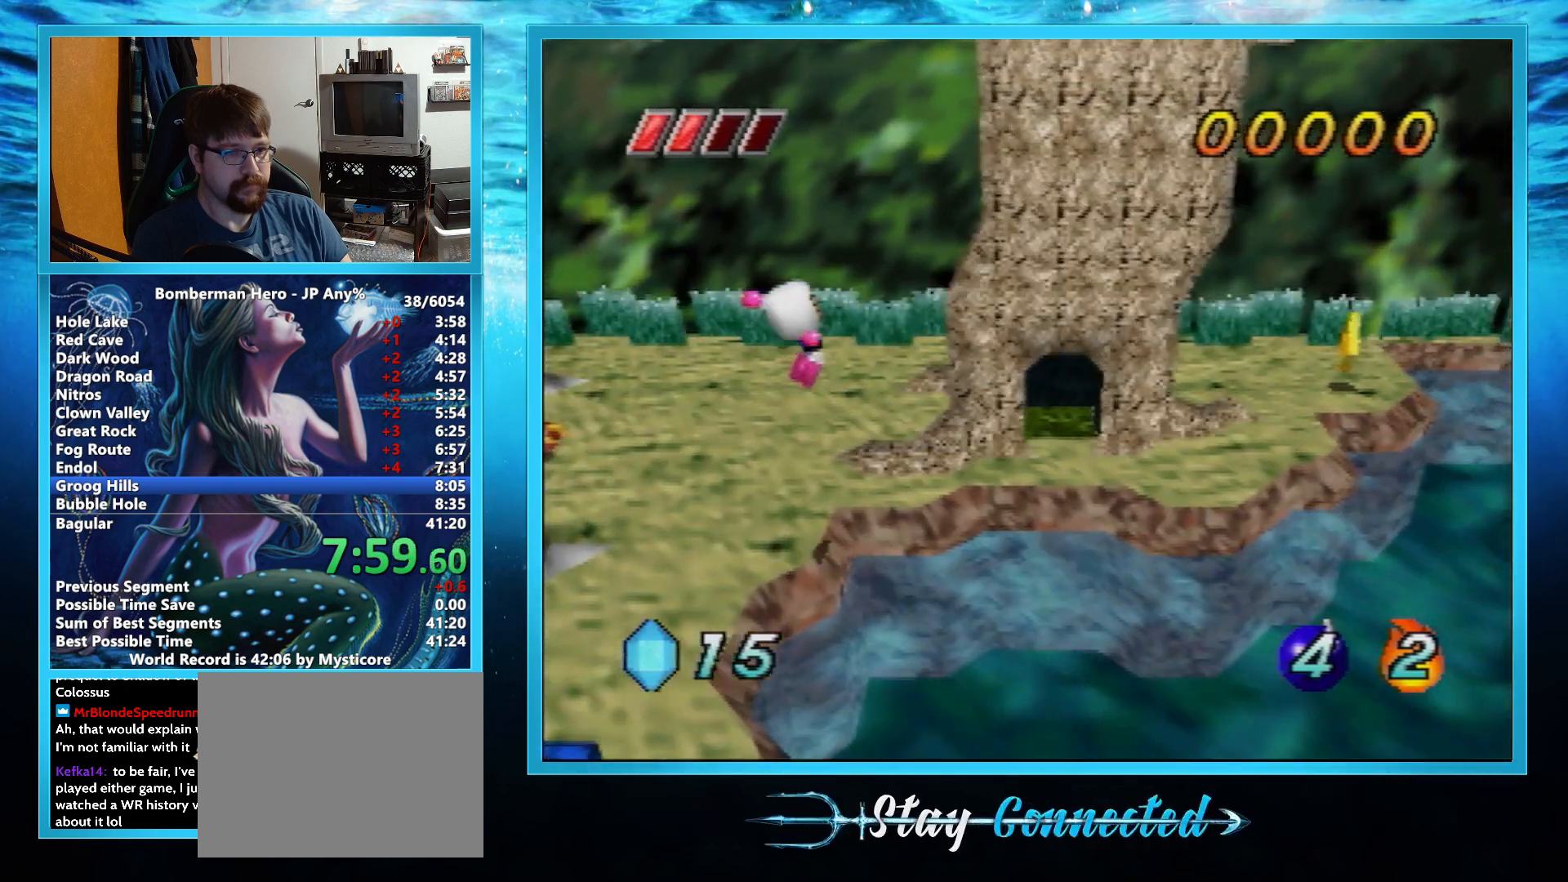
{"buttons": [], "left_stick": "up", "events": [[400, "left_stick", "up"]]}
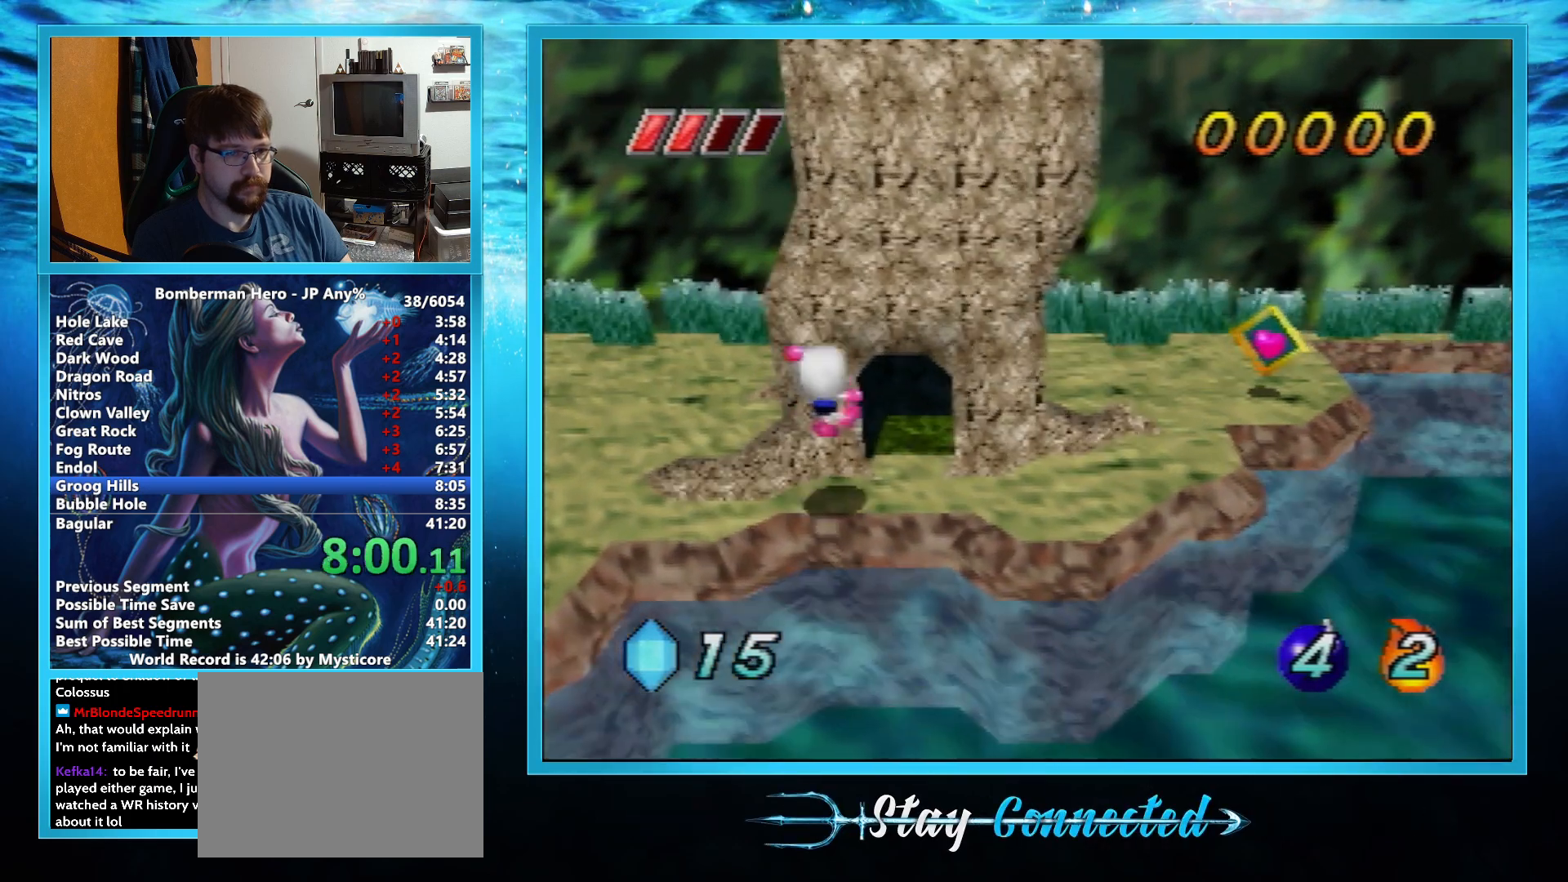
{"buttons": [], "left_stick": "up", "events": []}
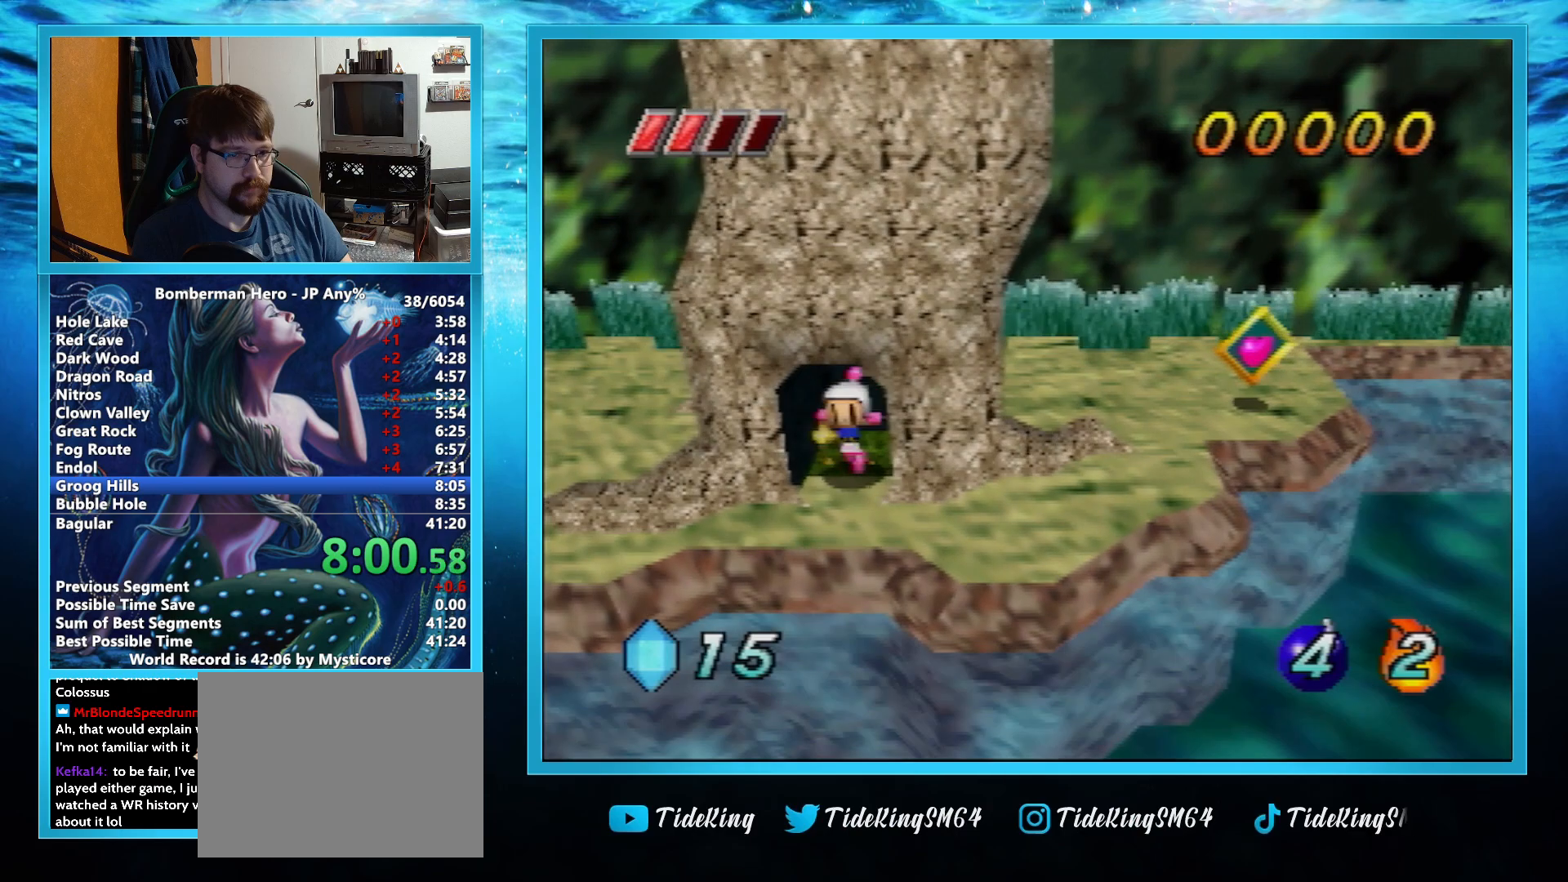
{"buttons": [], "left_stick": "down", "events": [[133, "left_stick", "down"]]}
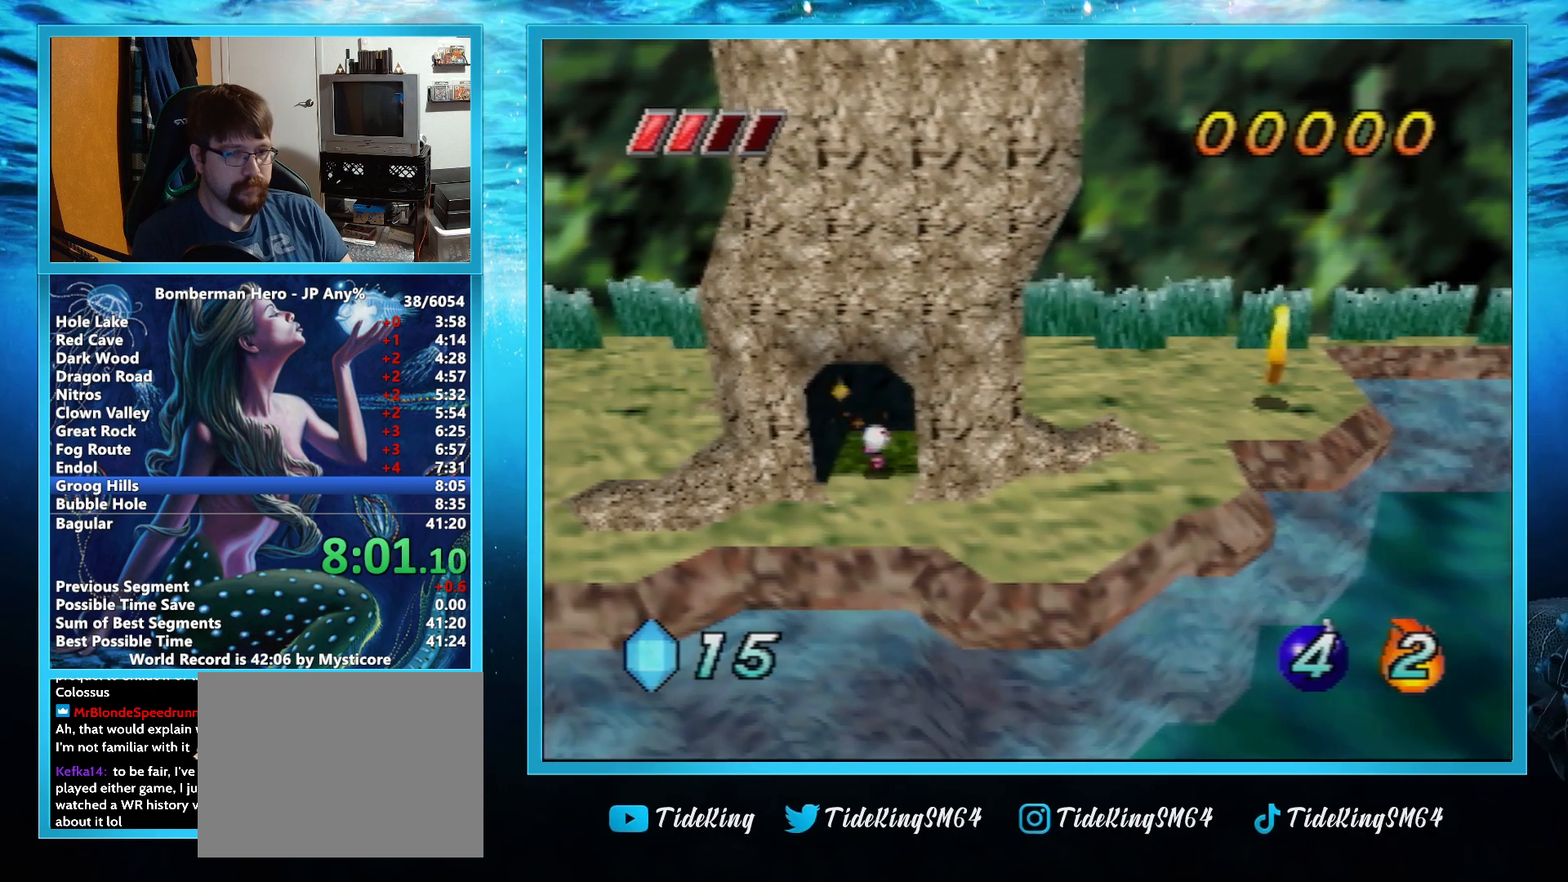
{"buttons": [], "left_stick": "down", "events": []}
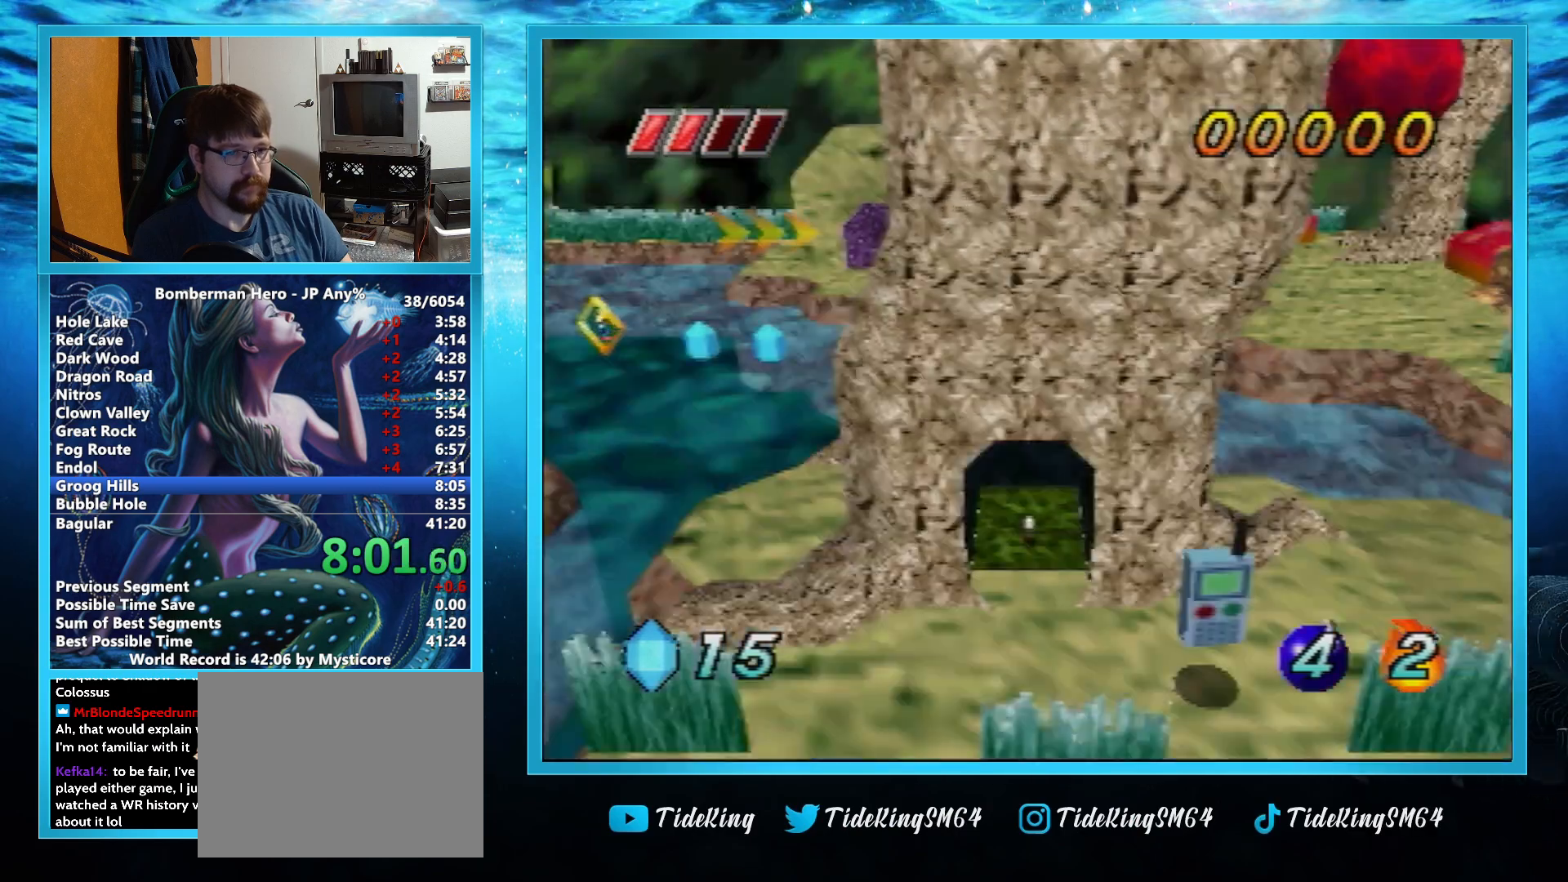
{"buttons": [], "left_stick": "down", "events": []}
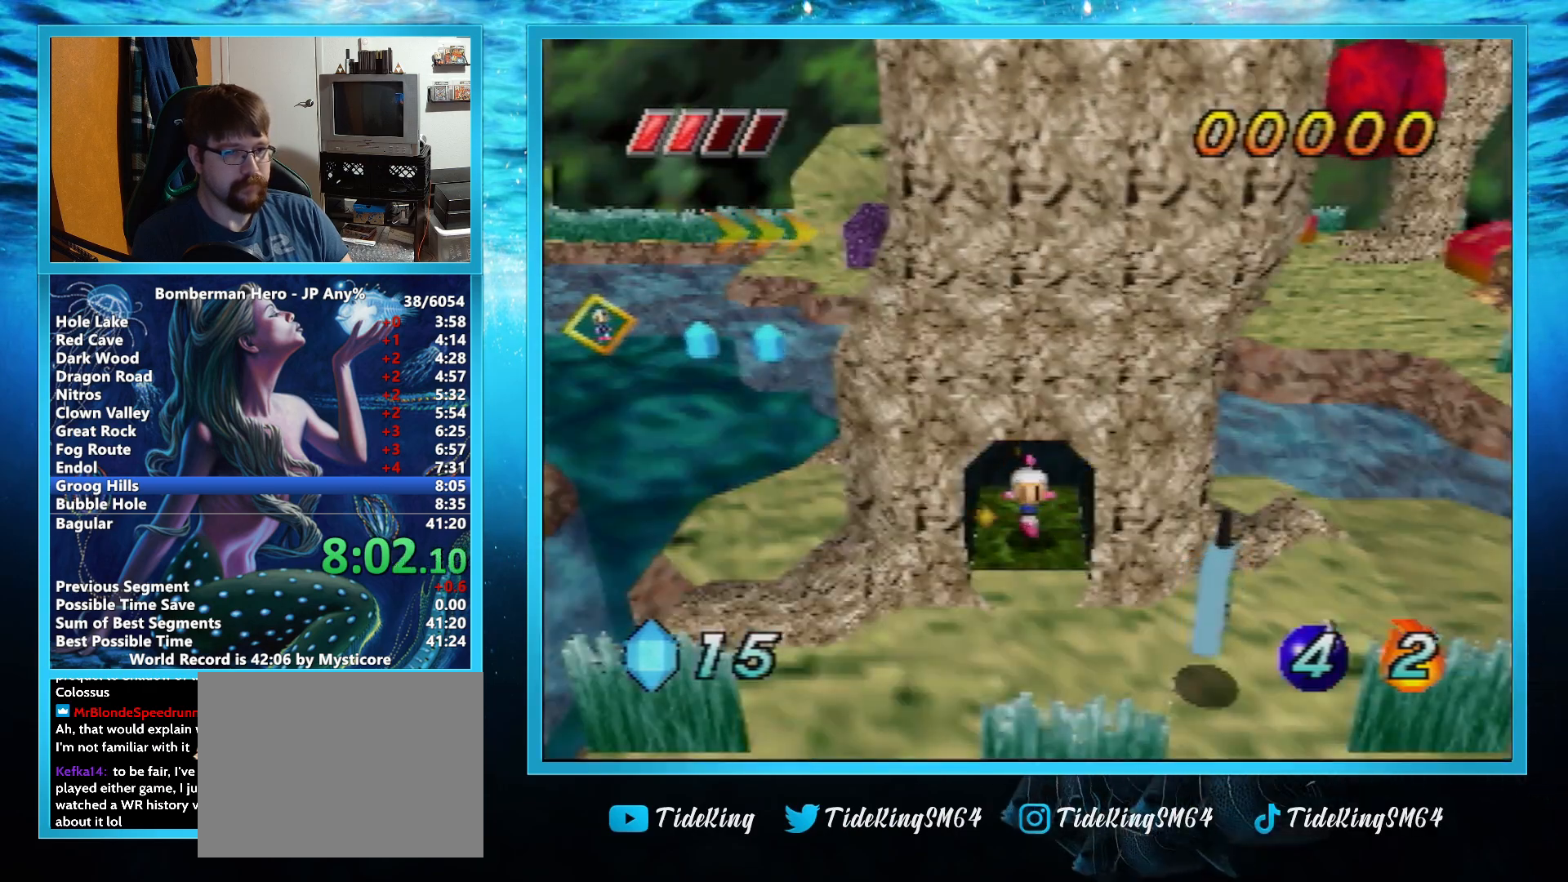
{"buttons": [], "left_stick": "down", "events": []}
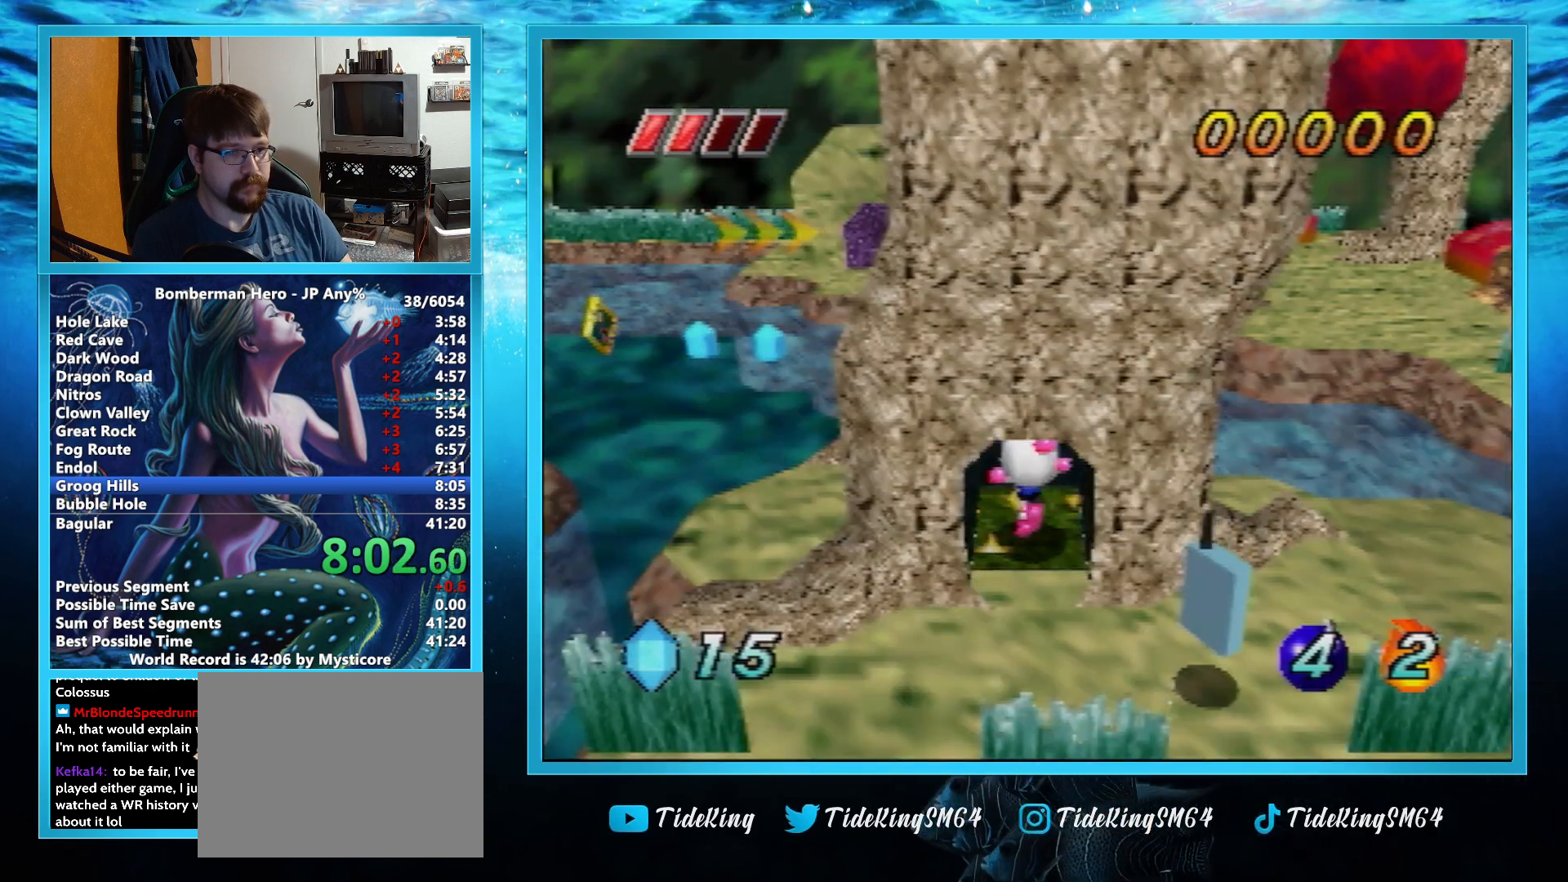
{"buttons": [], "left_stick": "up-right", "events": [[283, "left_stick", "right"], [317, "A", "down"], [350, "left_stick", "up-right"], [383, "A", "up"]]}
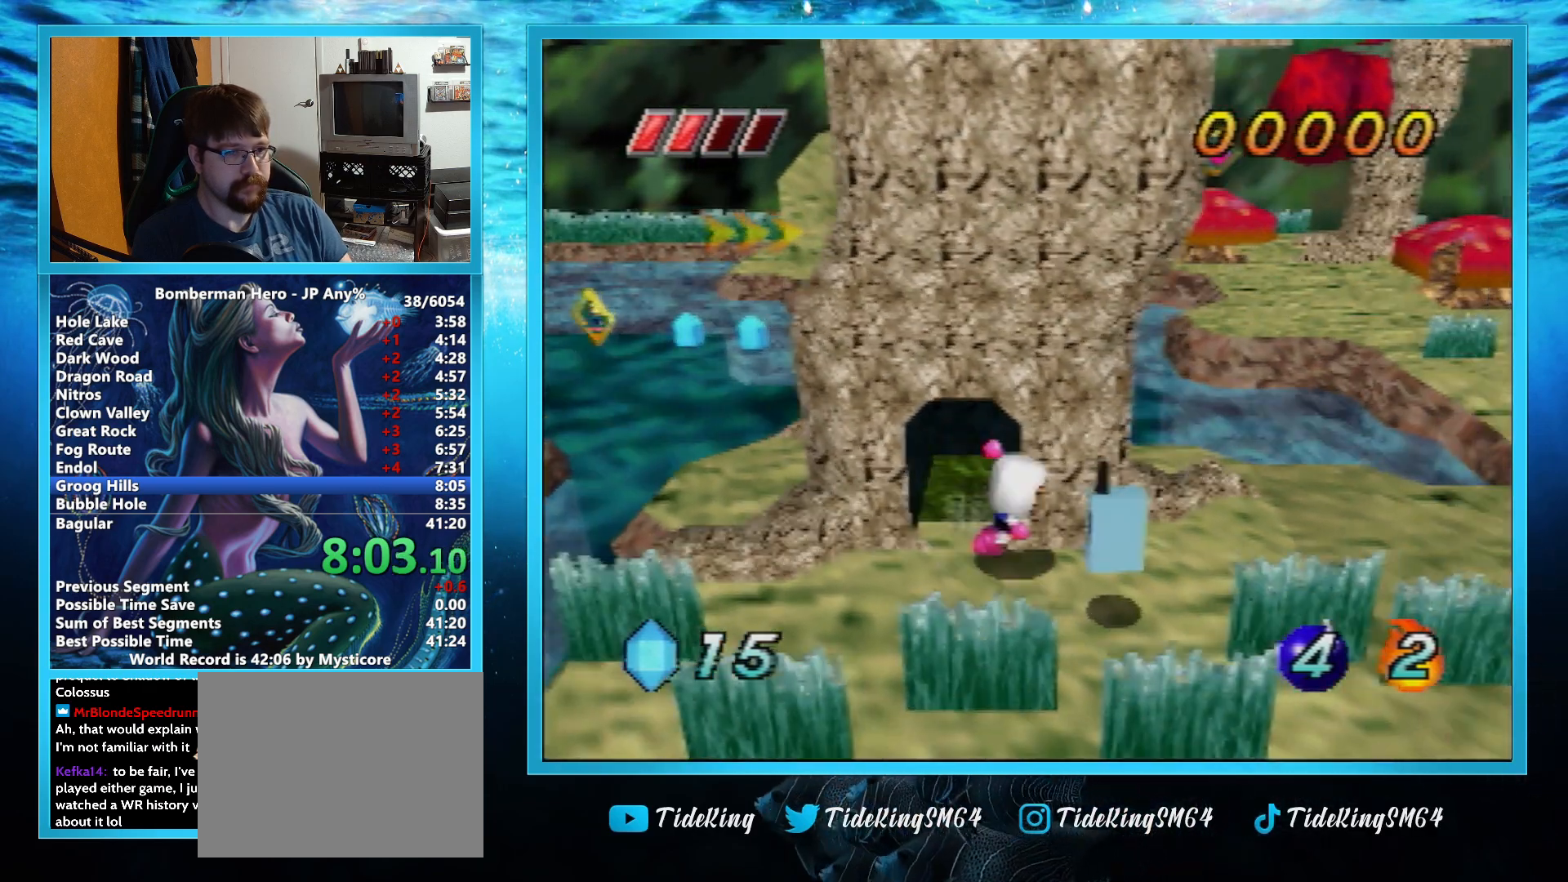
{"buttons": [], "left_stick": "up-right", "events": []}
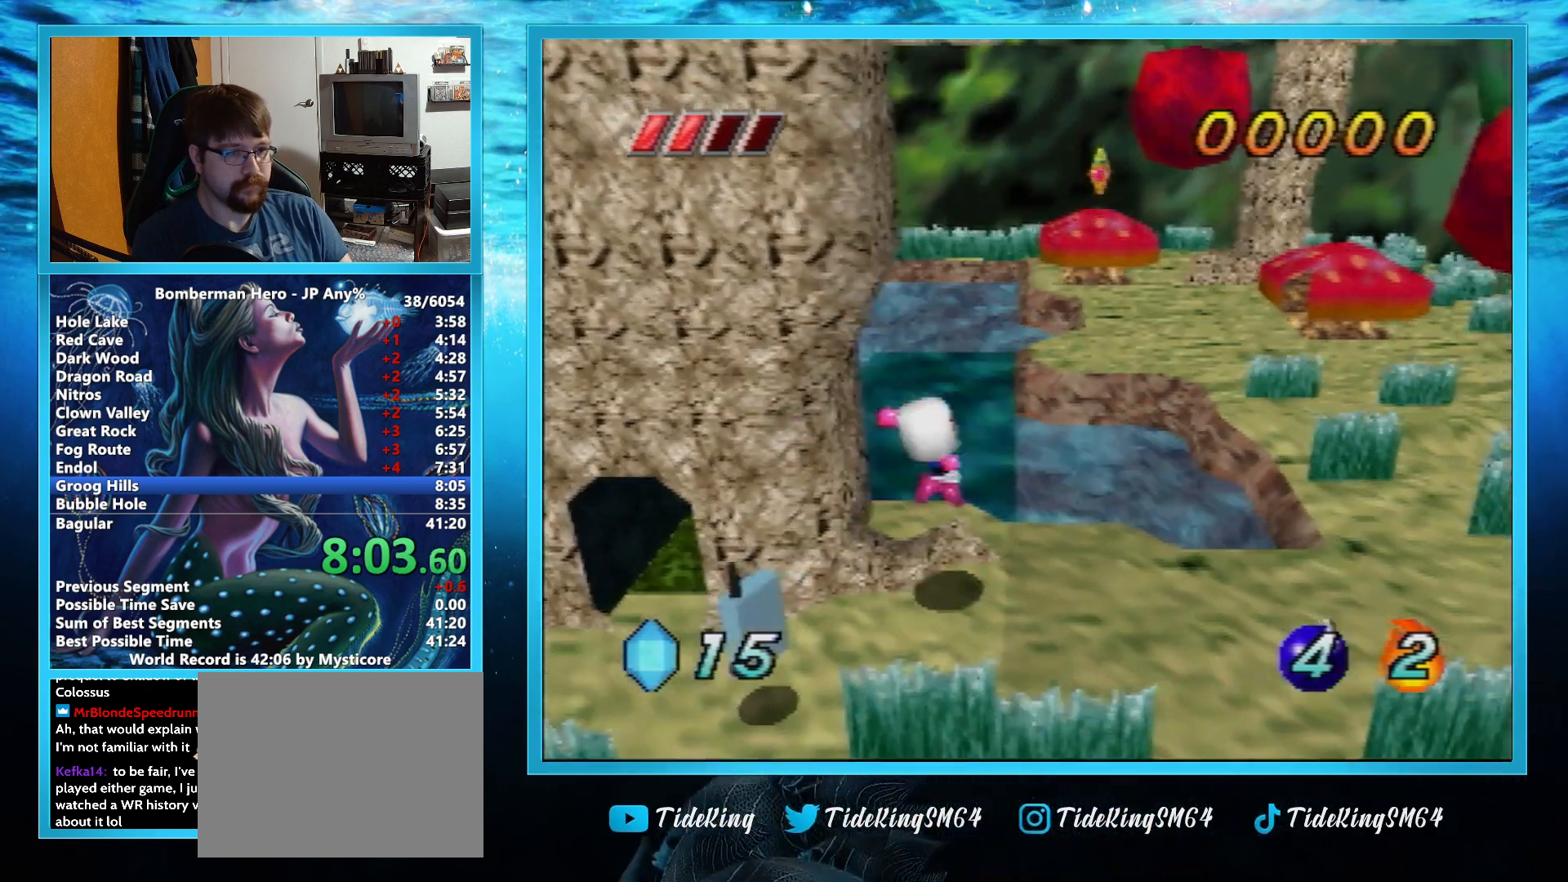
{"buttons": ["A"], "left_stick": "up", "events": [[117, "left_stick", "up"], [183, "A", "down"]]}
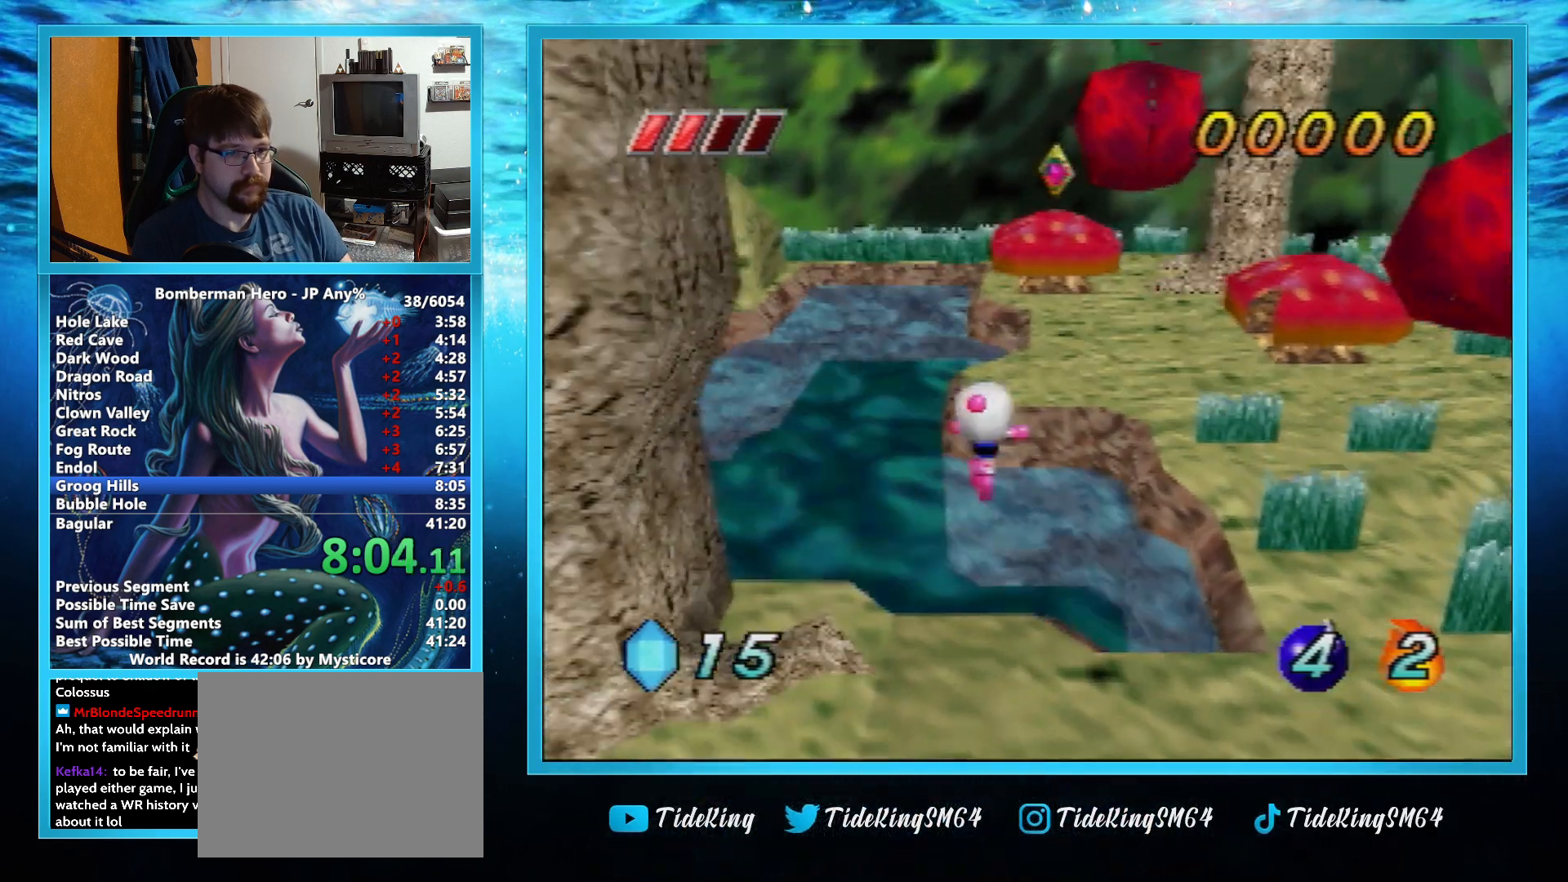
{"buttons": [], "left_stick": "up", "events": [[83, "A", "up"]]}
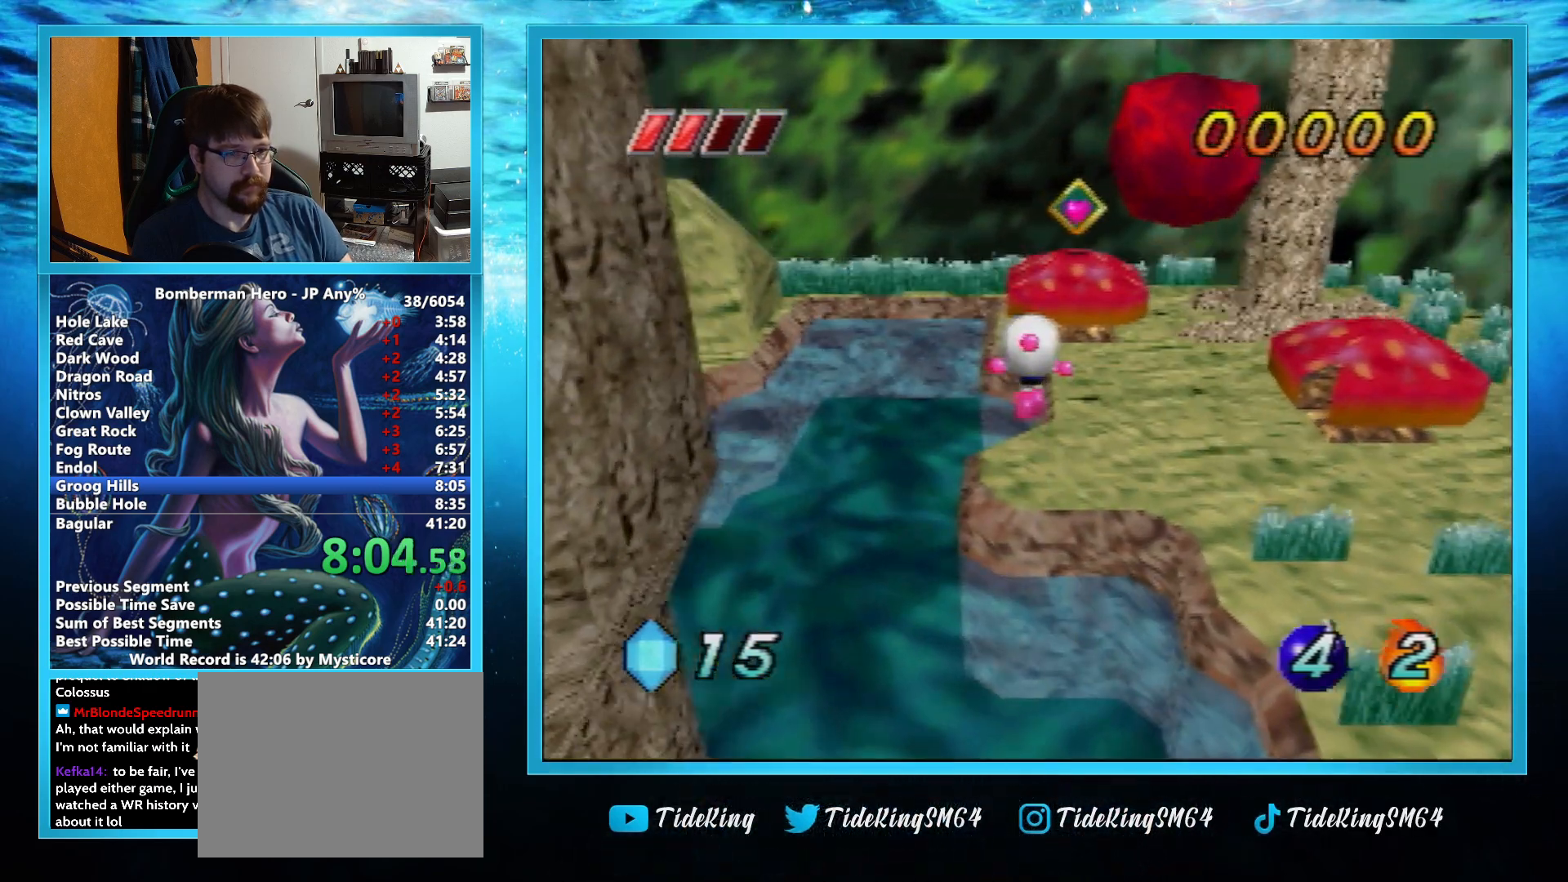
{"buttons": [], "left_stick": "up", "events": []}
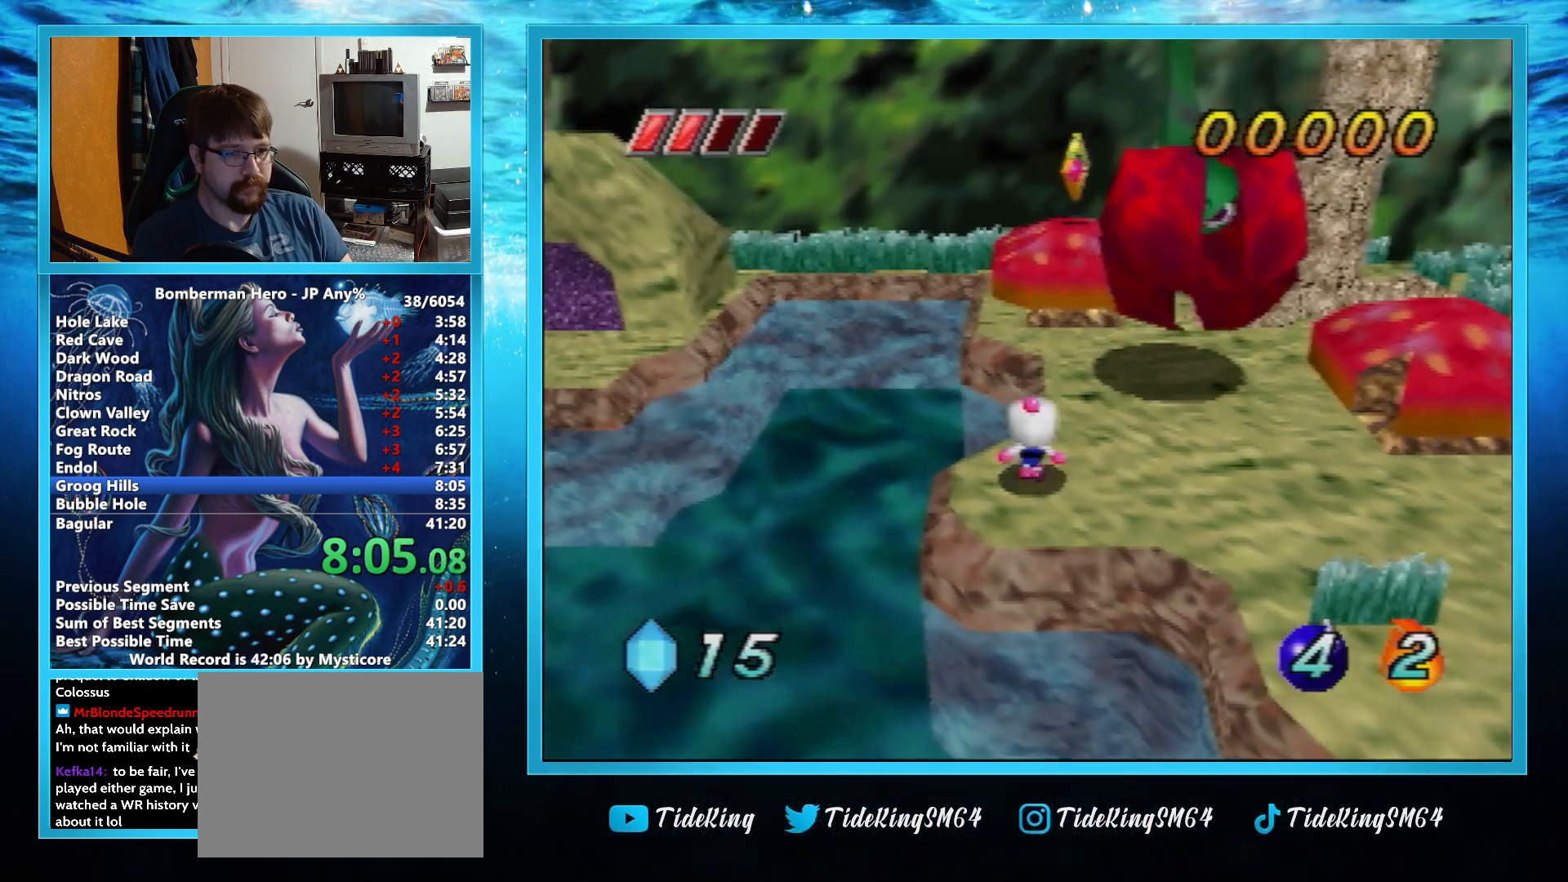
{"buttons": [], "left_stick": "up", "events": []}
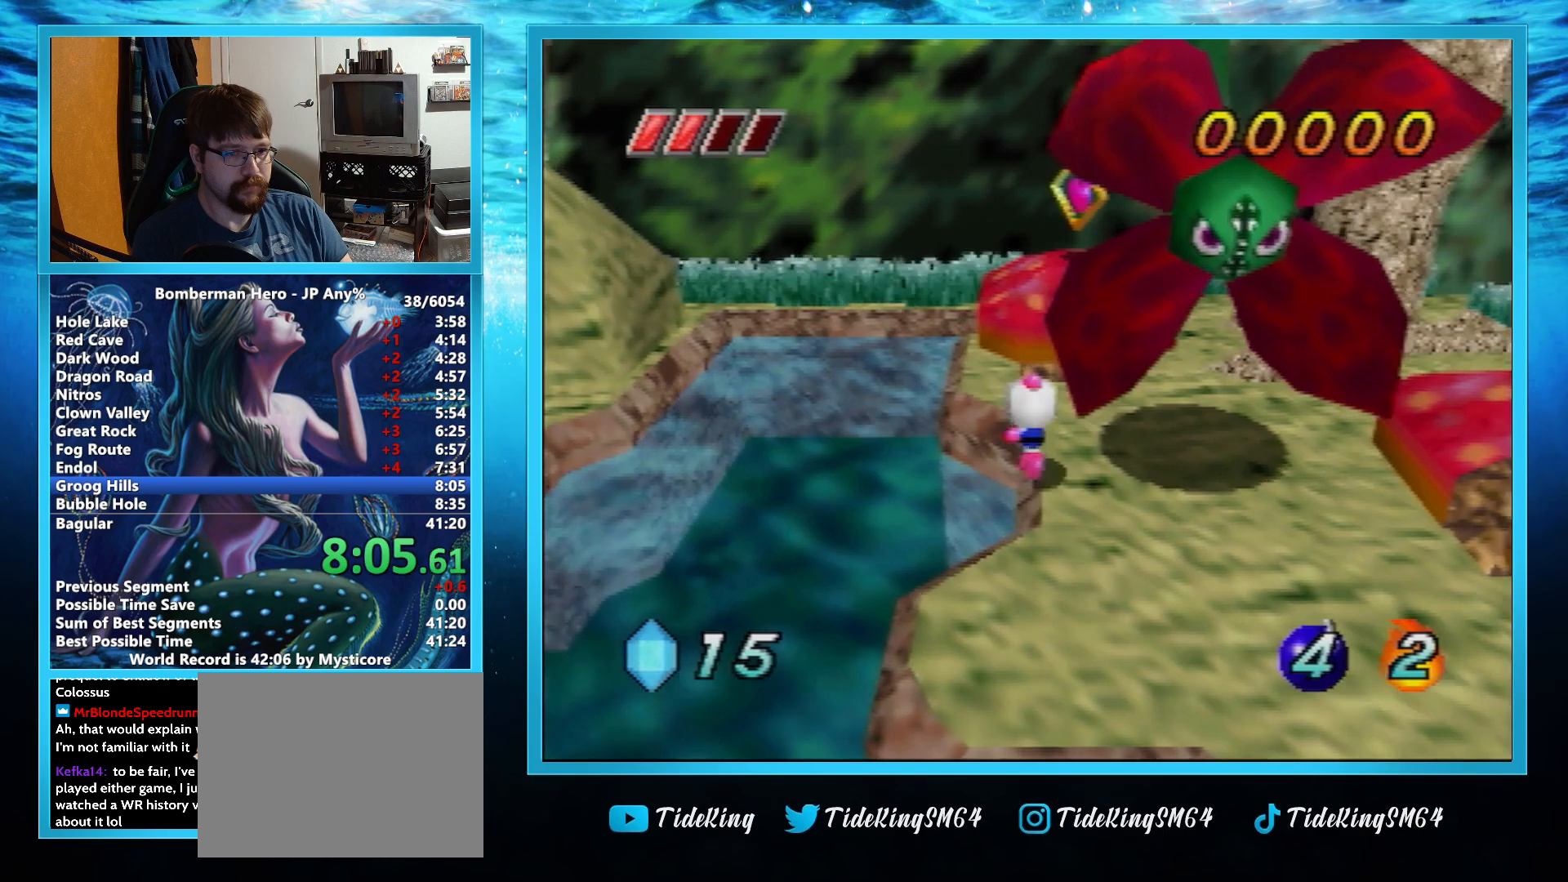
{"buttons": ["A"], "left_stick": "left", "events": [[167, "left_stick", "up-left"], [350, "A", "down"], [350, "left_stick", "left"]]}
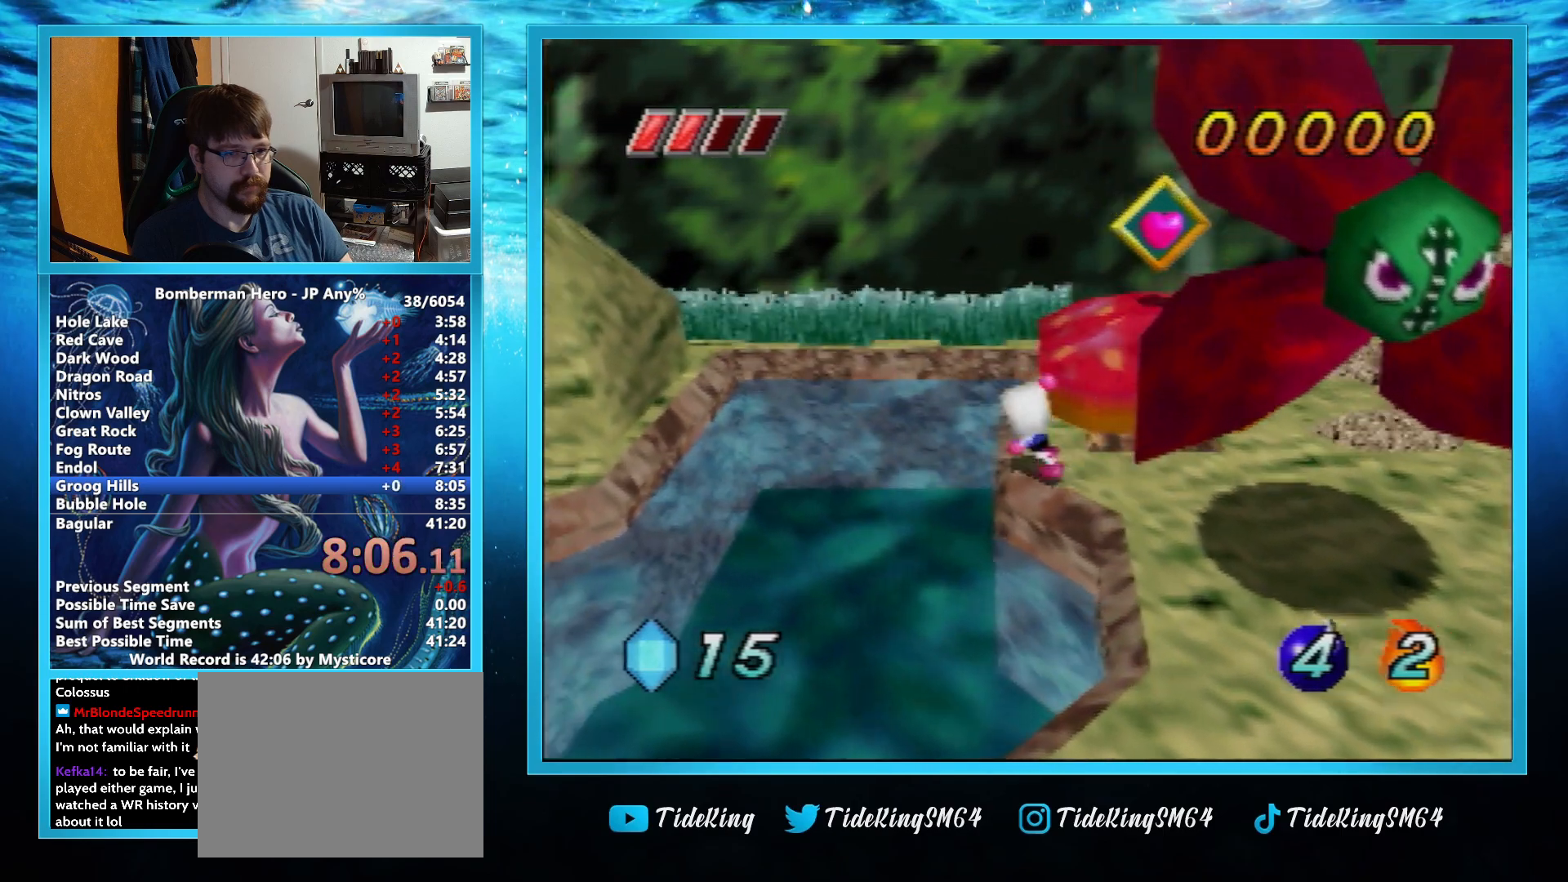
{"buttons": [], "left_stick": "left", "events": [[250, "A", "up"]]}
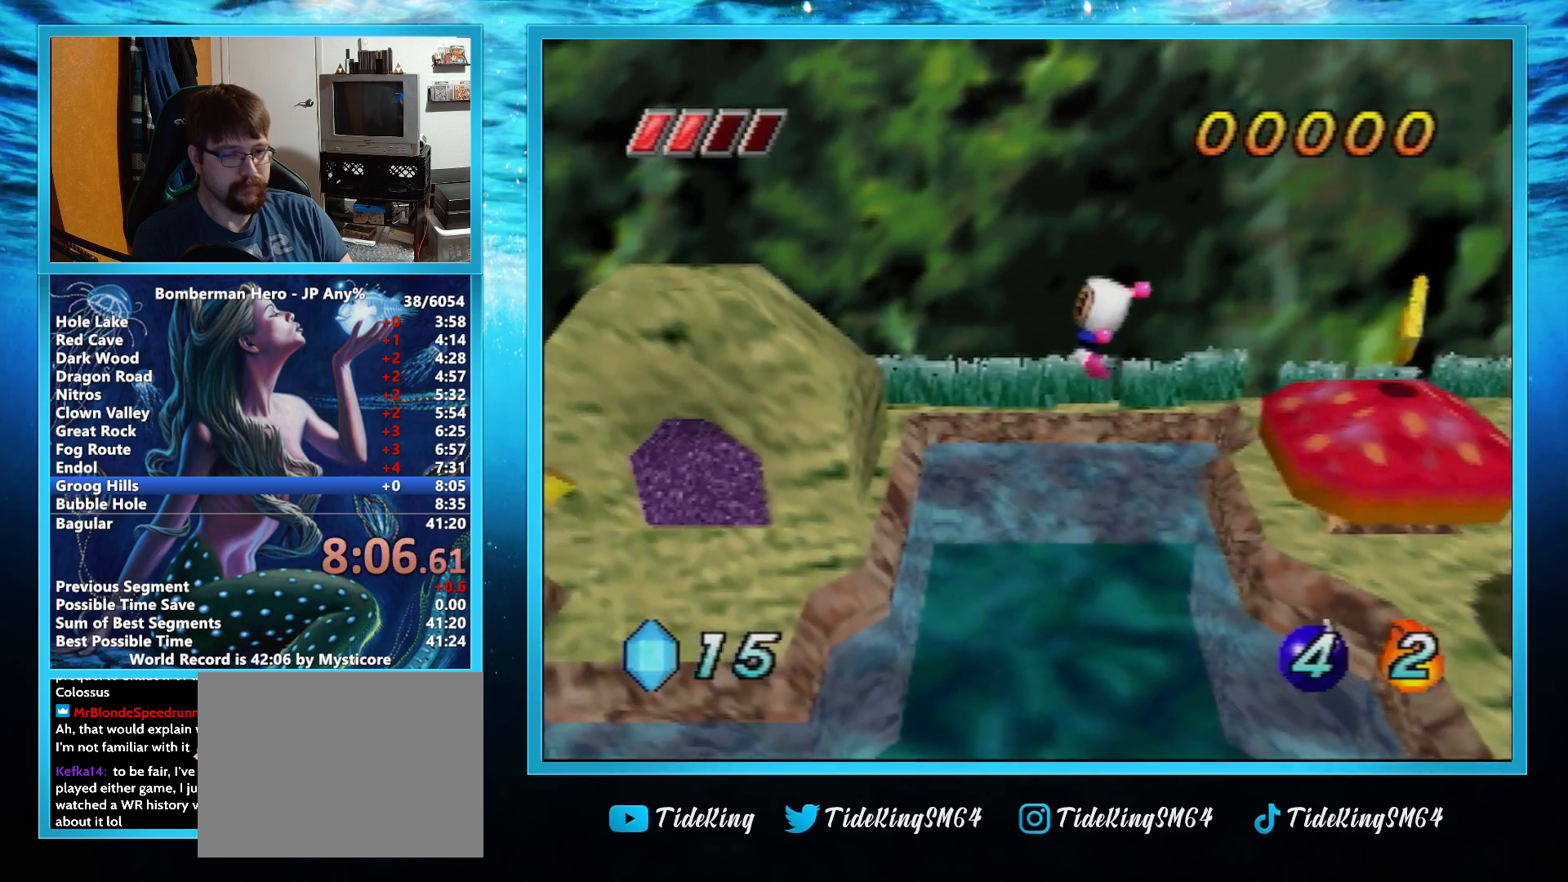
{"buttons": [], "left_stick": "left", "events": []}
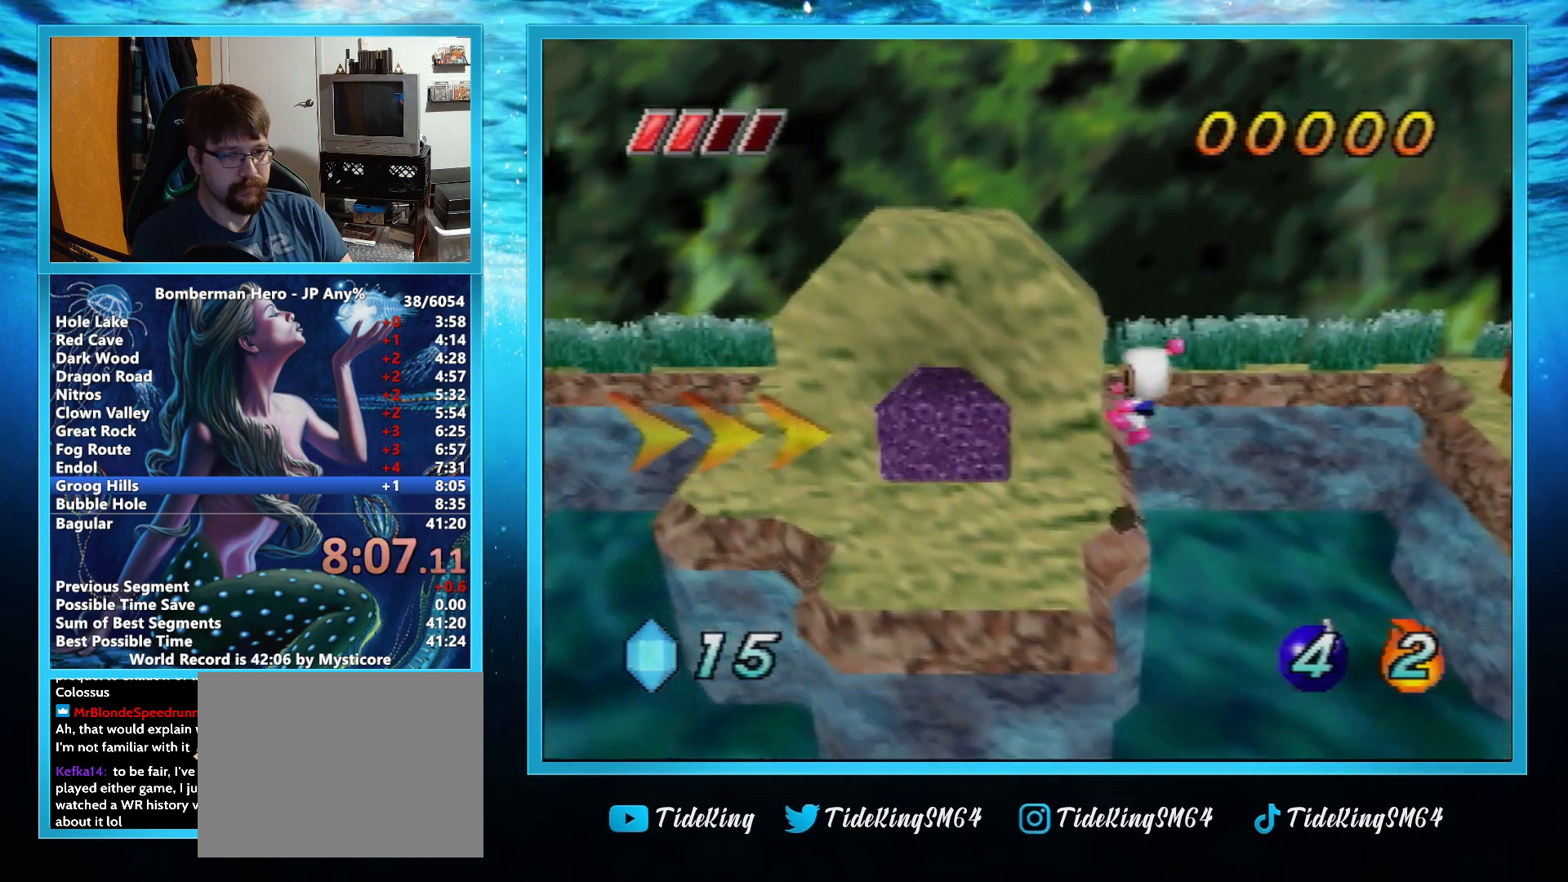
{"buttons": [], "left_stick": "up", "events": [[83, "left_stick", "up-left"], [283, "left_stick", "up"]]}
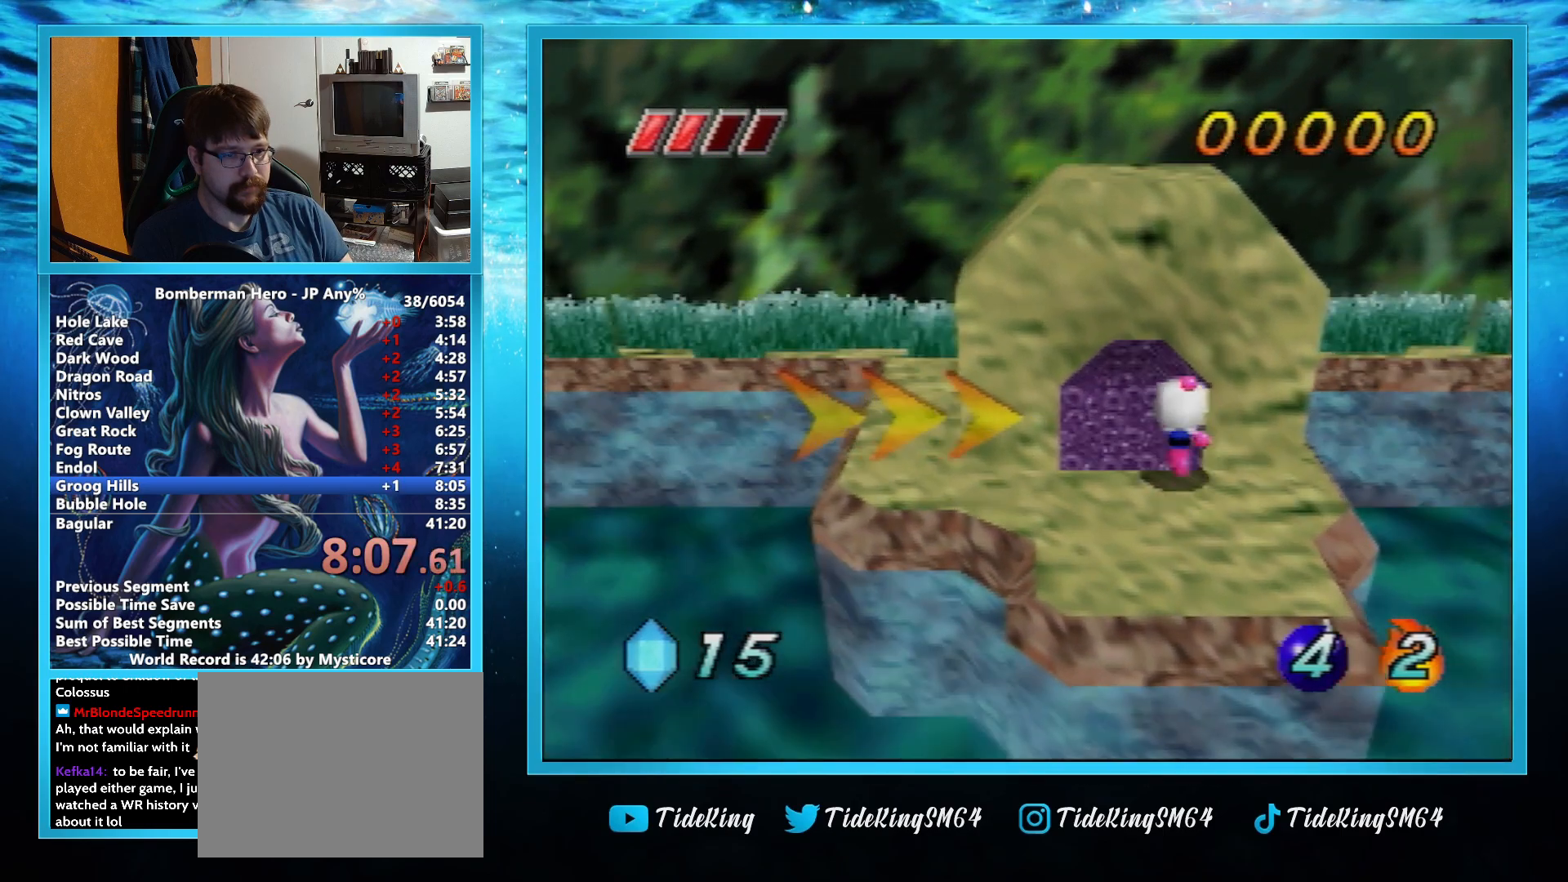
{"buttons": [], "left_stick": "center", "events": [[467, "left_stick", "center"]]}
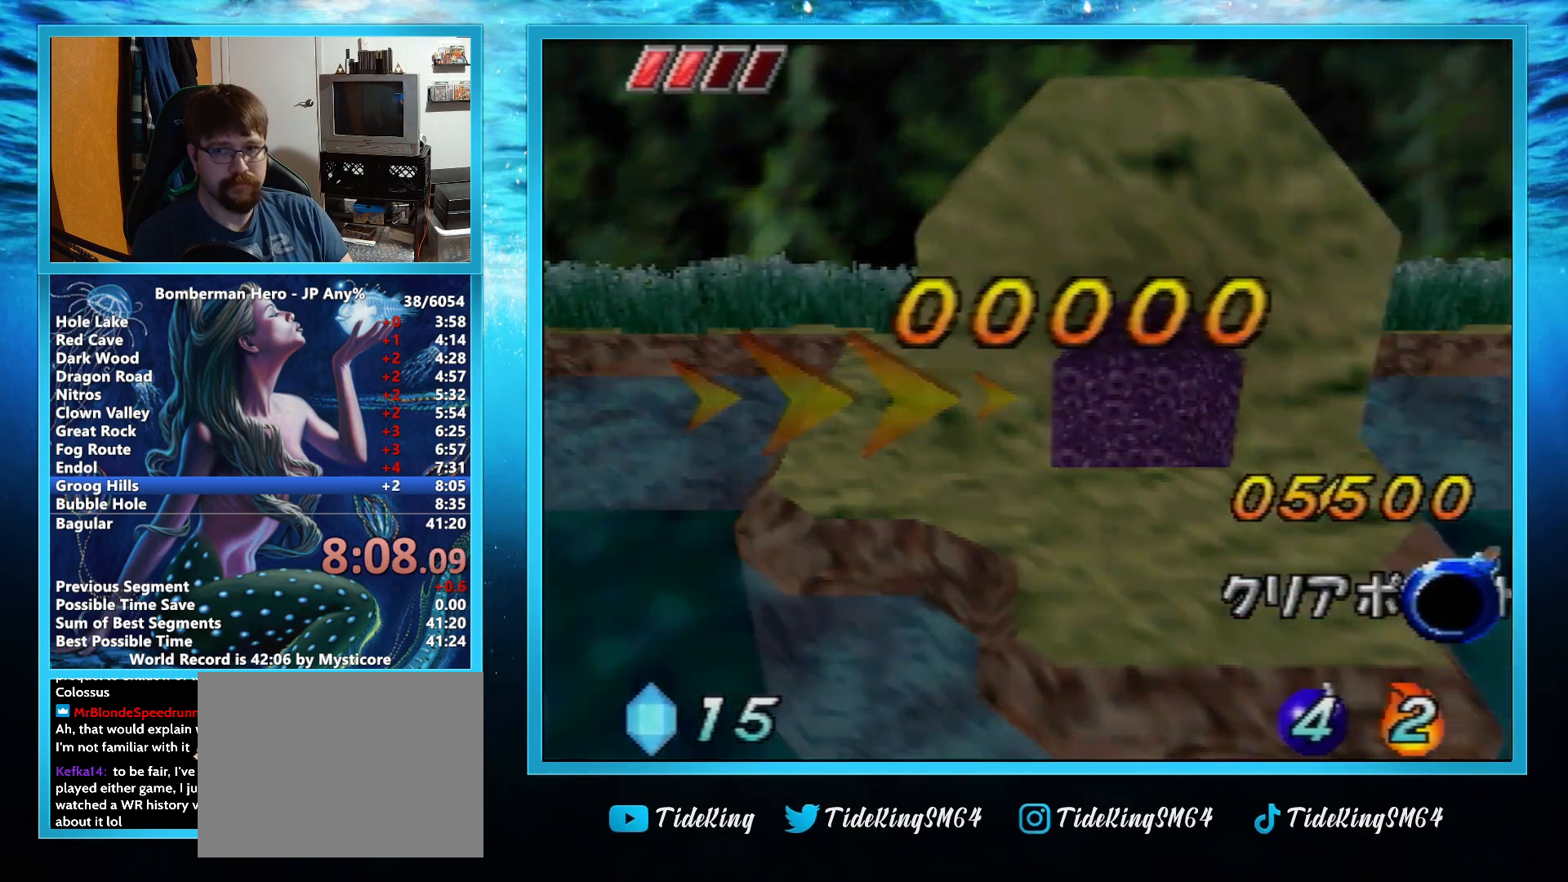
{"buttons": [], "left_stick": "center", "events": []}
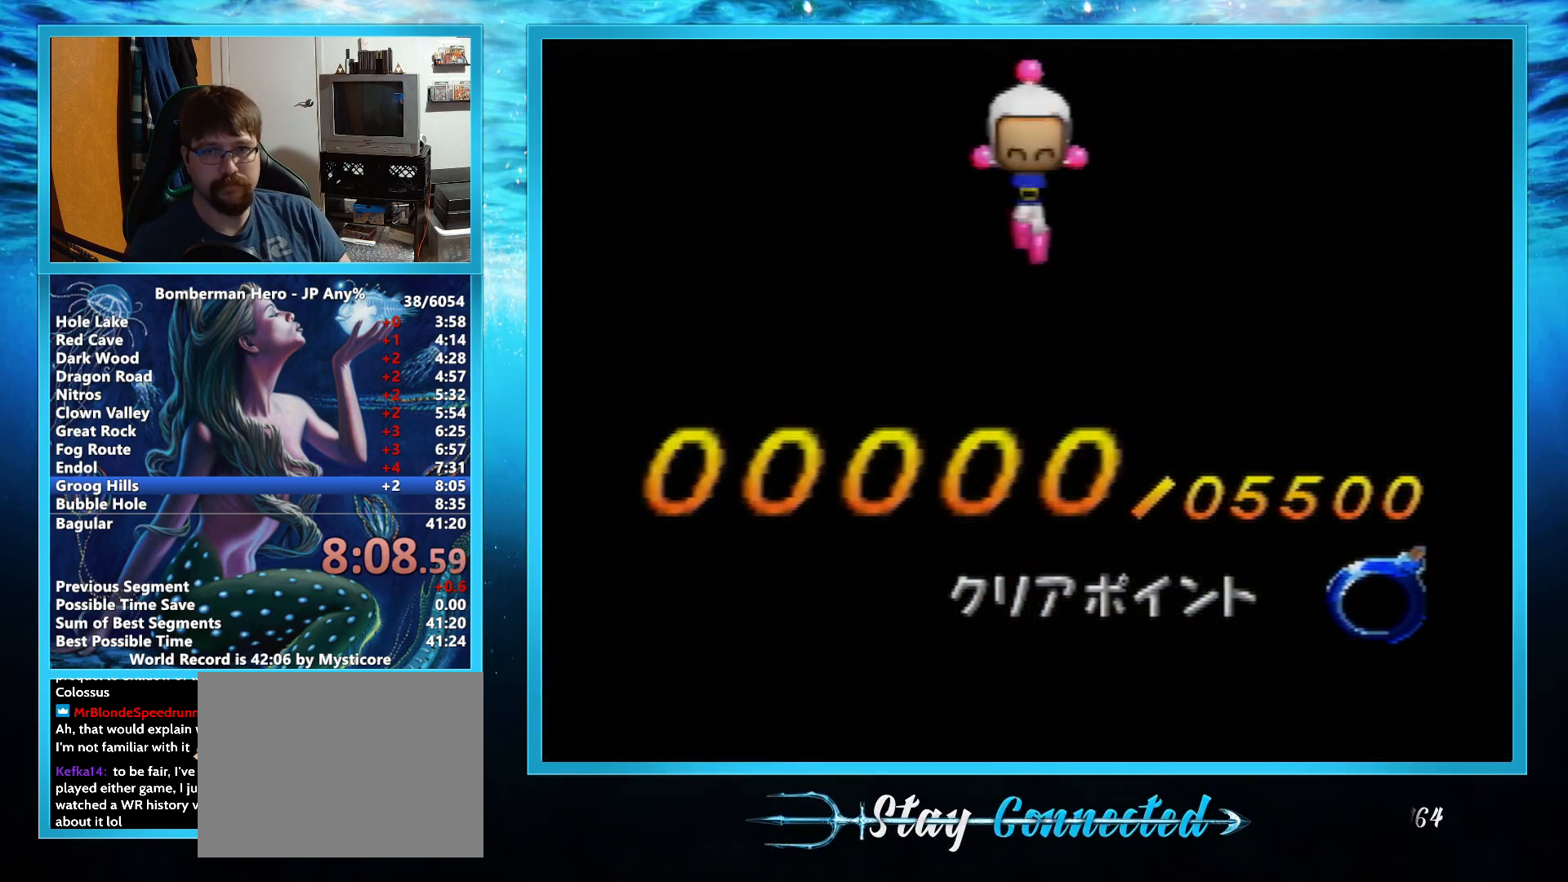
{"buttons": [], "left_stick": "center", "events": []}
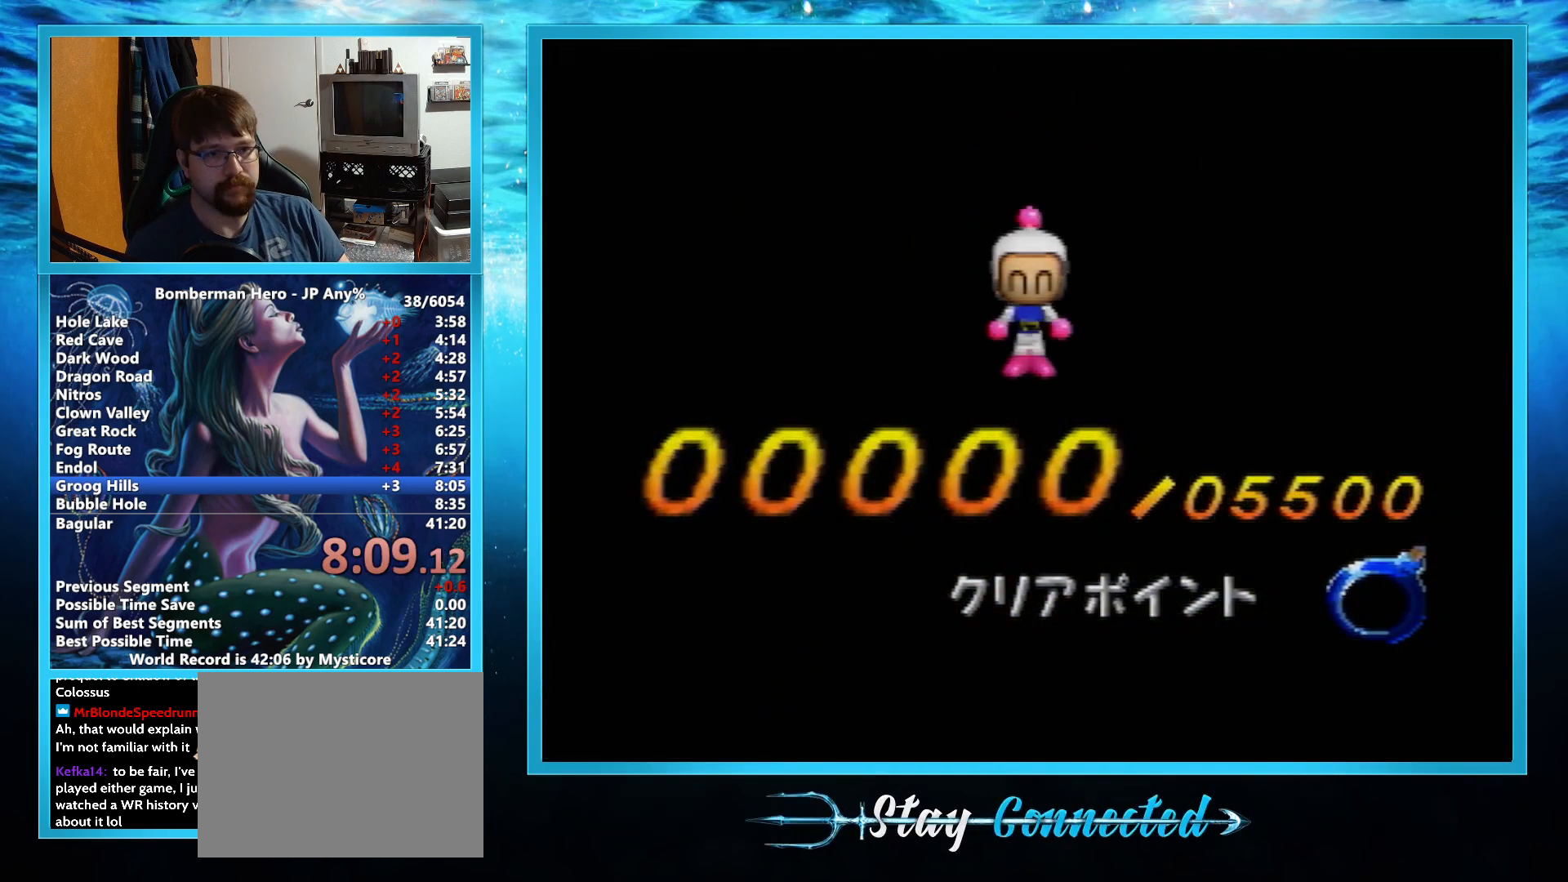
{"buttons": [], "left_stick": "center", "events": []}
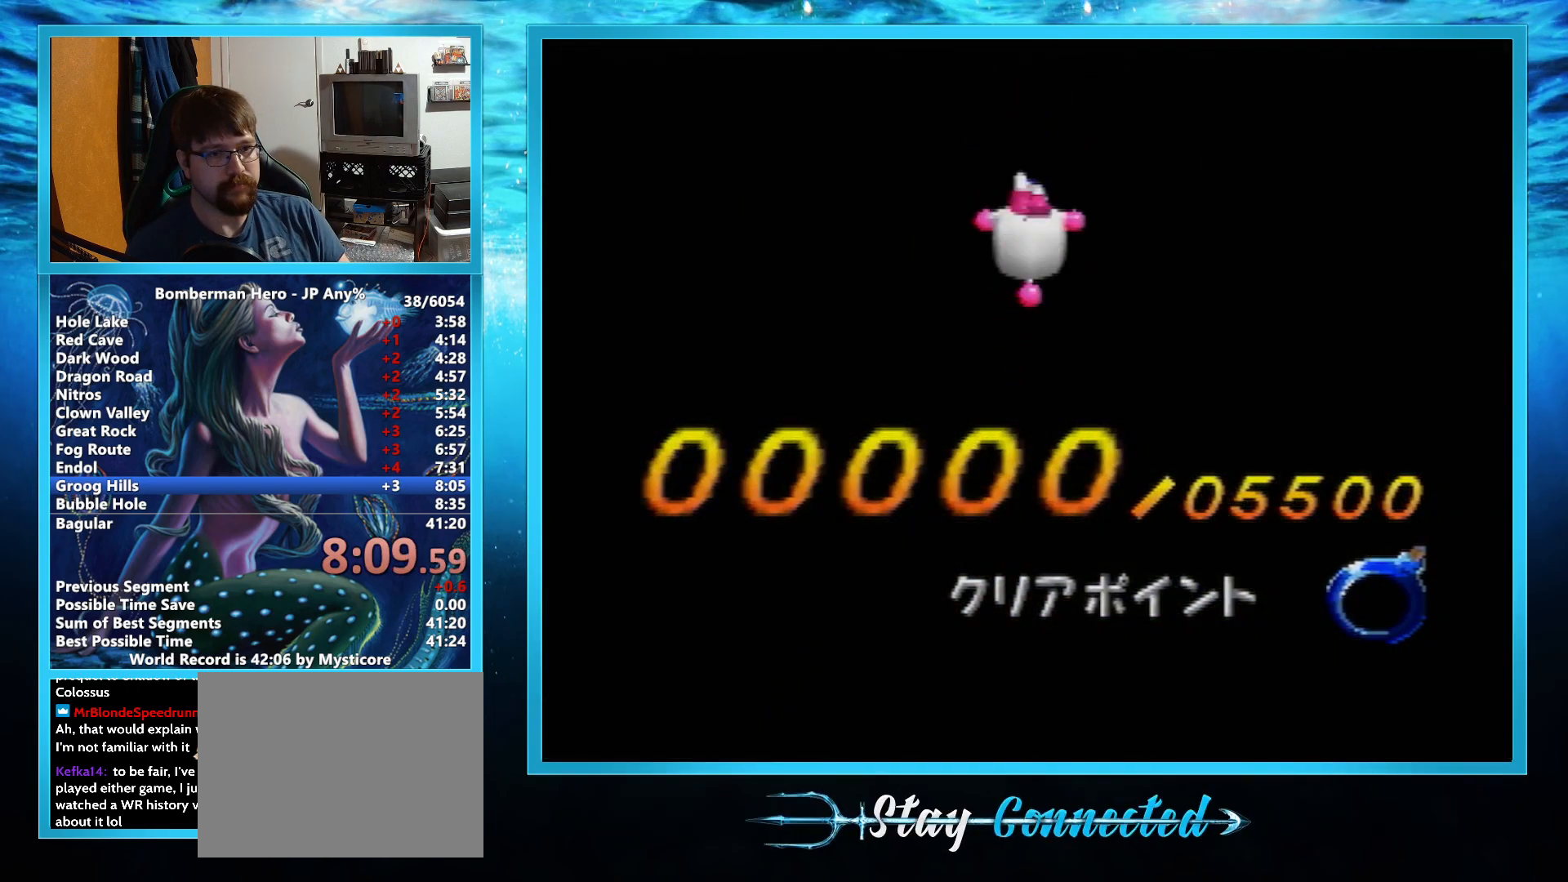
{"buttons": [], "left_stick": "center", "events": []}
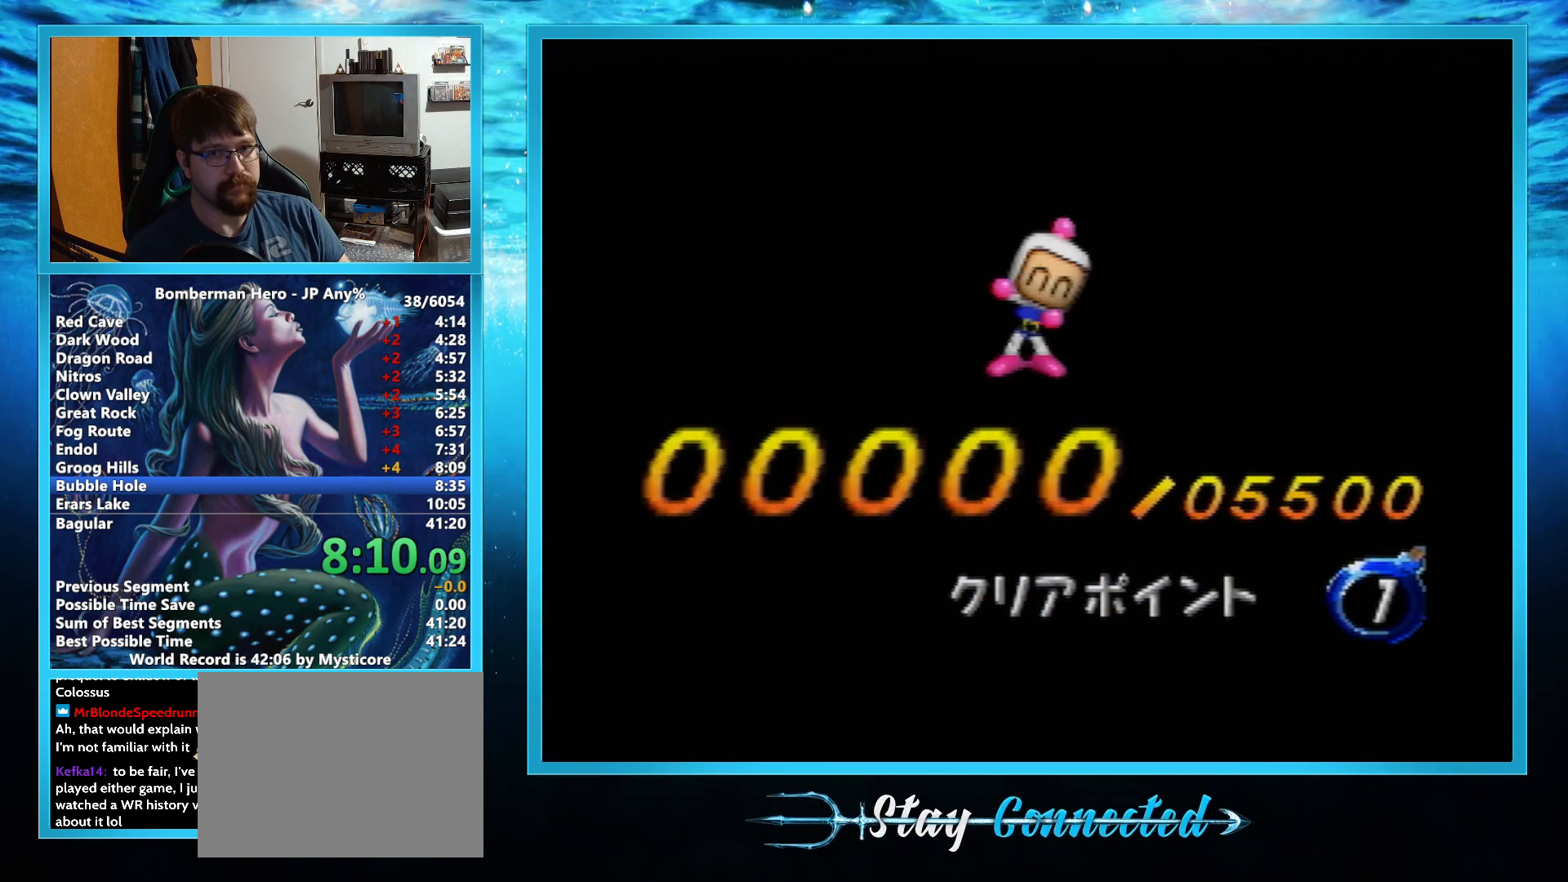
{"buttons": [], "left_stick": "center", "events": []}
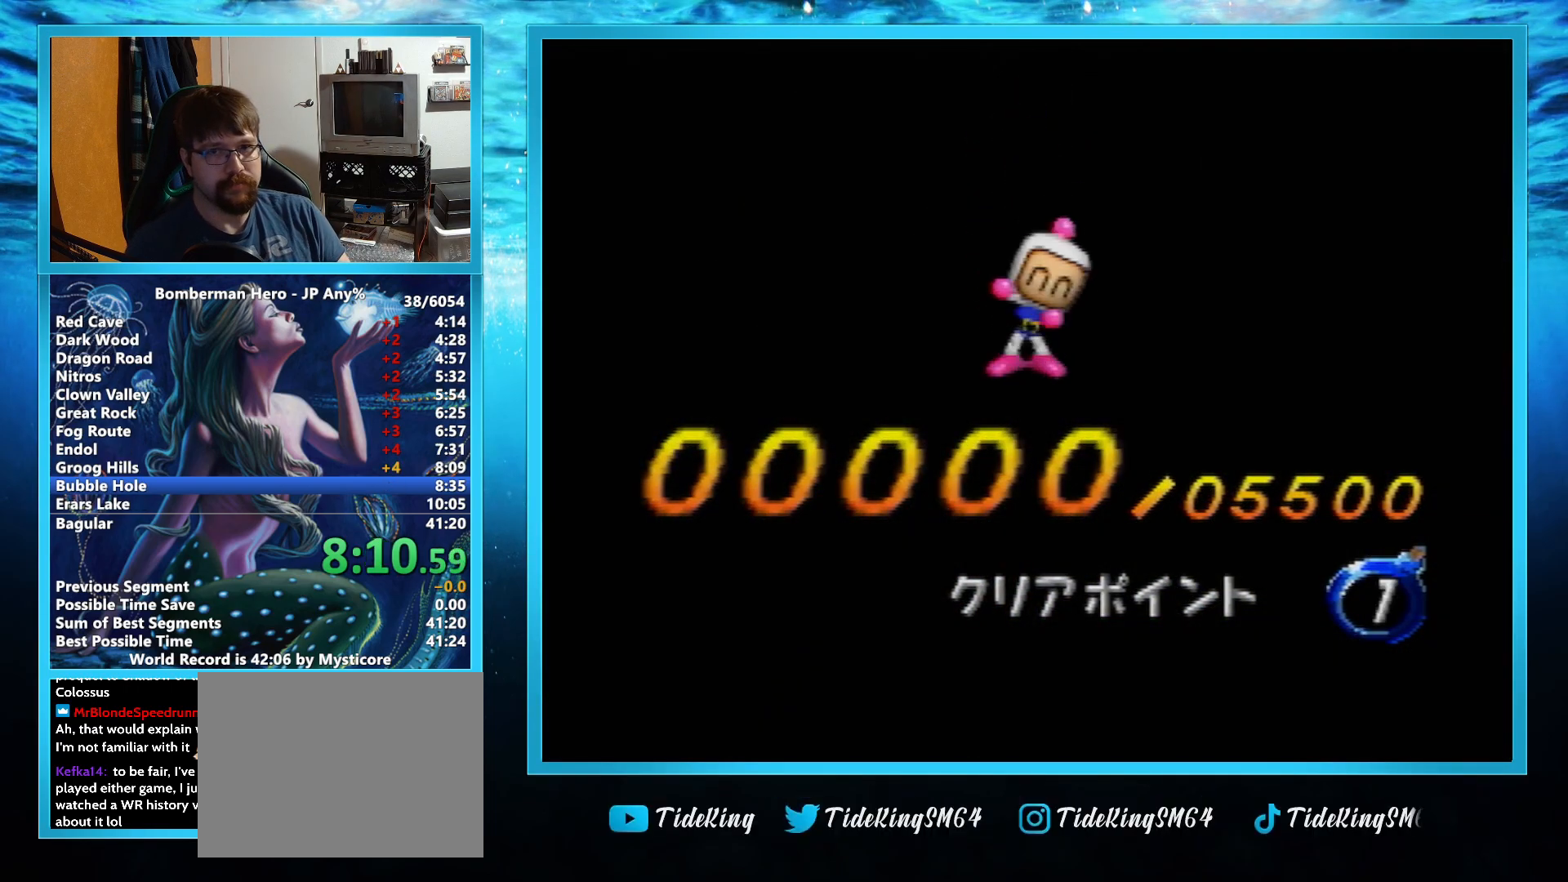
{"buttons": [], "left_stick": "center", "events": []}
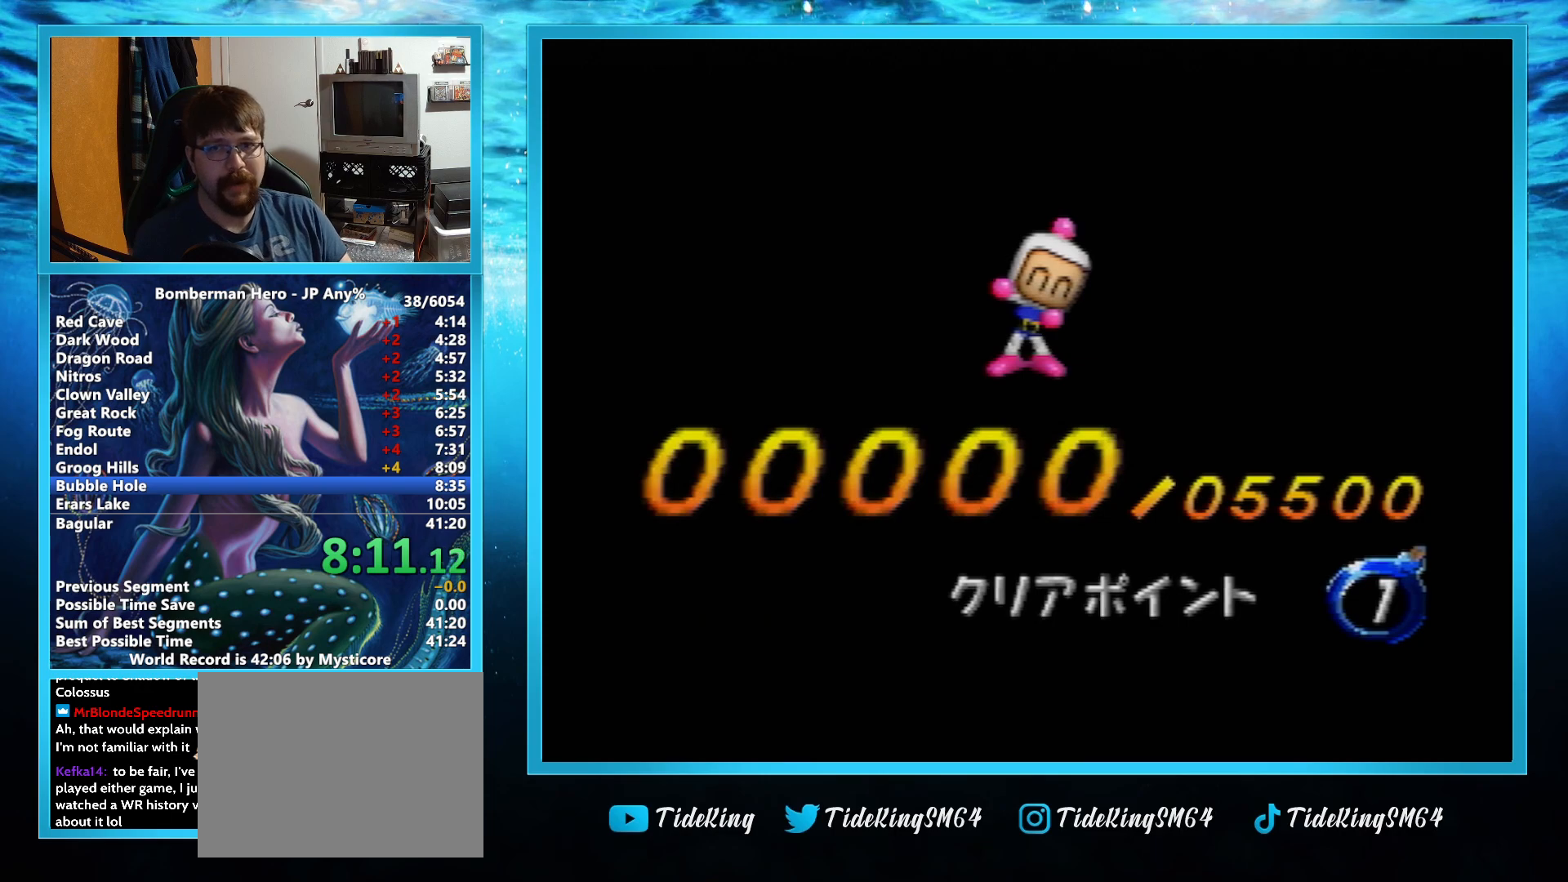
{"buttons": [], "left_stick": "center", "events": []}
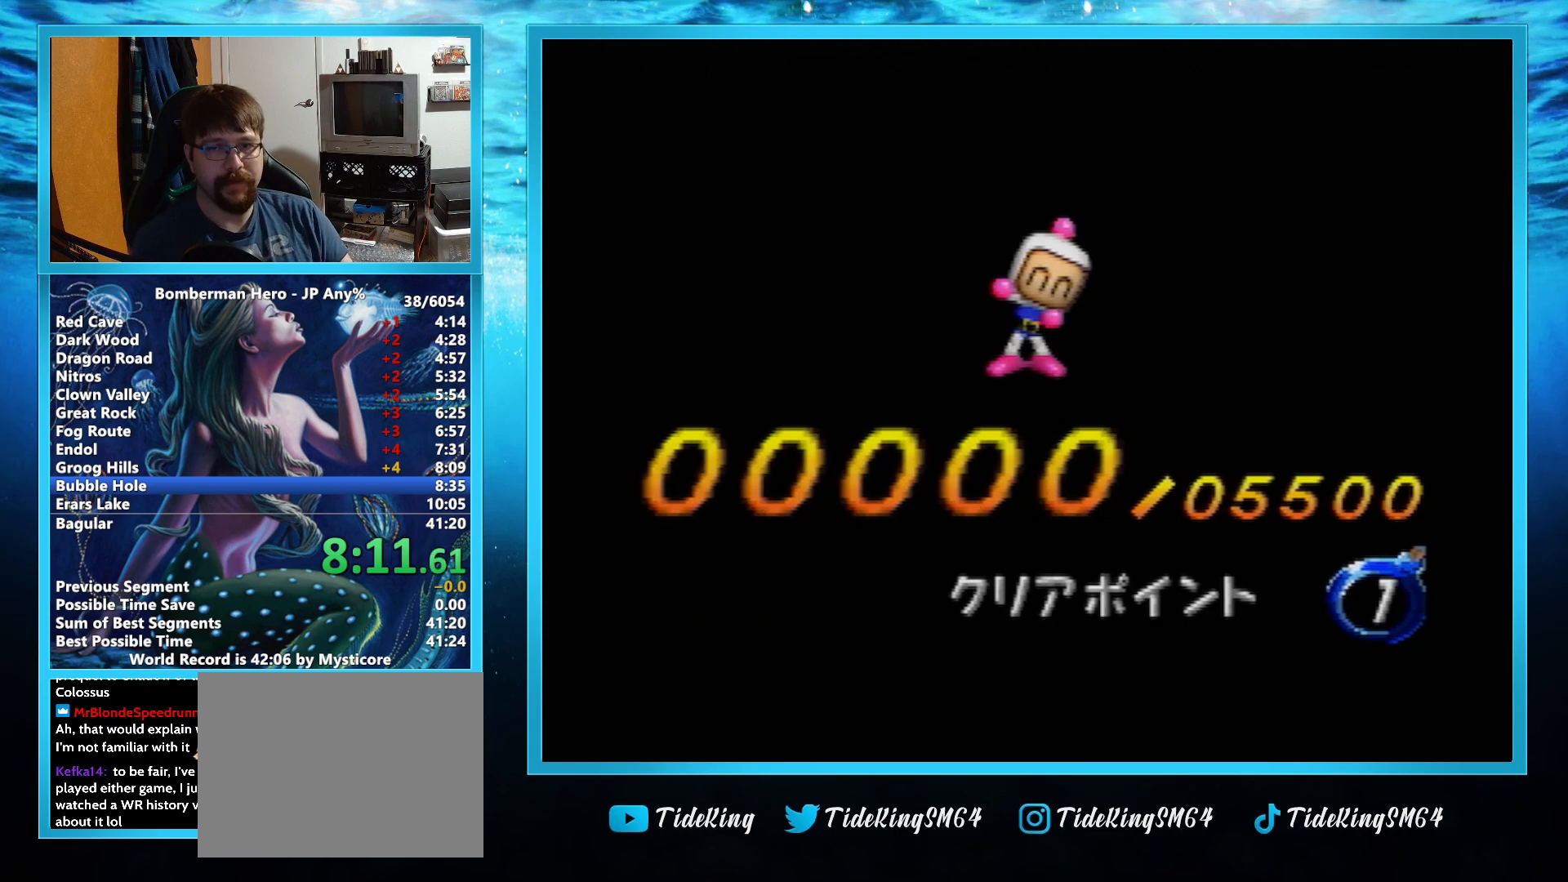
{"buttons": [], "left_stick": "center", "events": []}